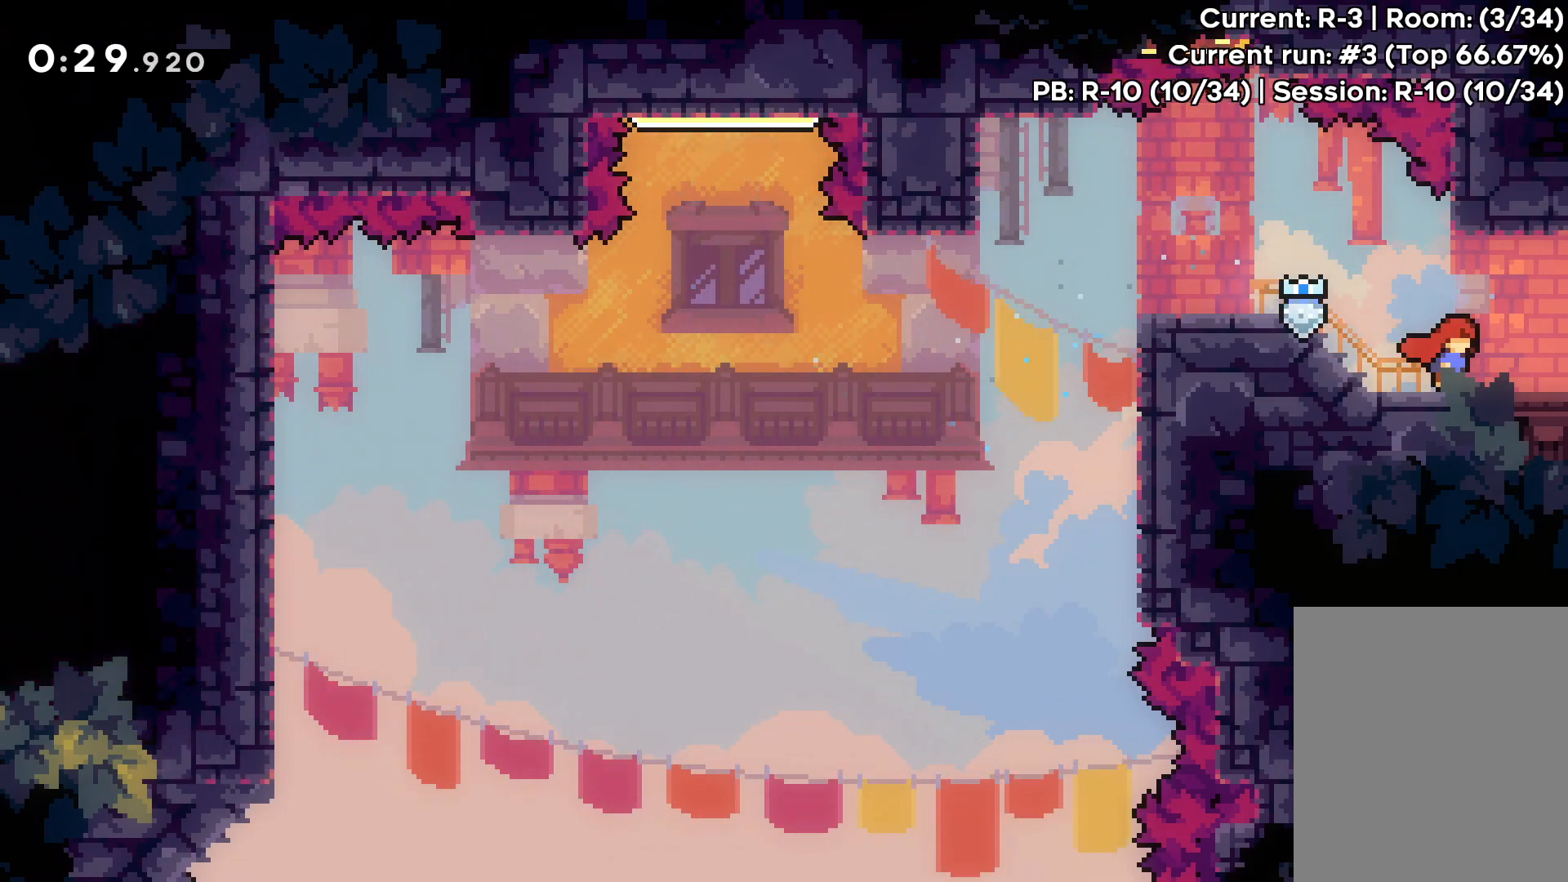
Gameplay with keyboard; each line is a JSON object with the keys held at the frame after it. "events" lists presses ("down") and releases ("up") of "dash", "down", "grab", "jump", "left", "right" and "up" between this image and that frame as [ms after this image, input, new state], when the widget could be followed in between. No other keys are recorded. Mouse input is not recorded. Key names are as the overlay labels them; some are game actions (e.g. jump) rather than physical keys.
{"keys": ["right"], "events": []}
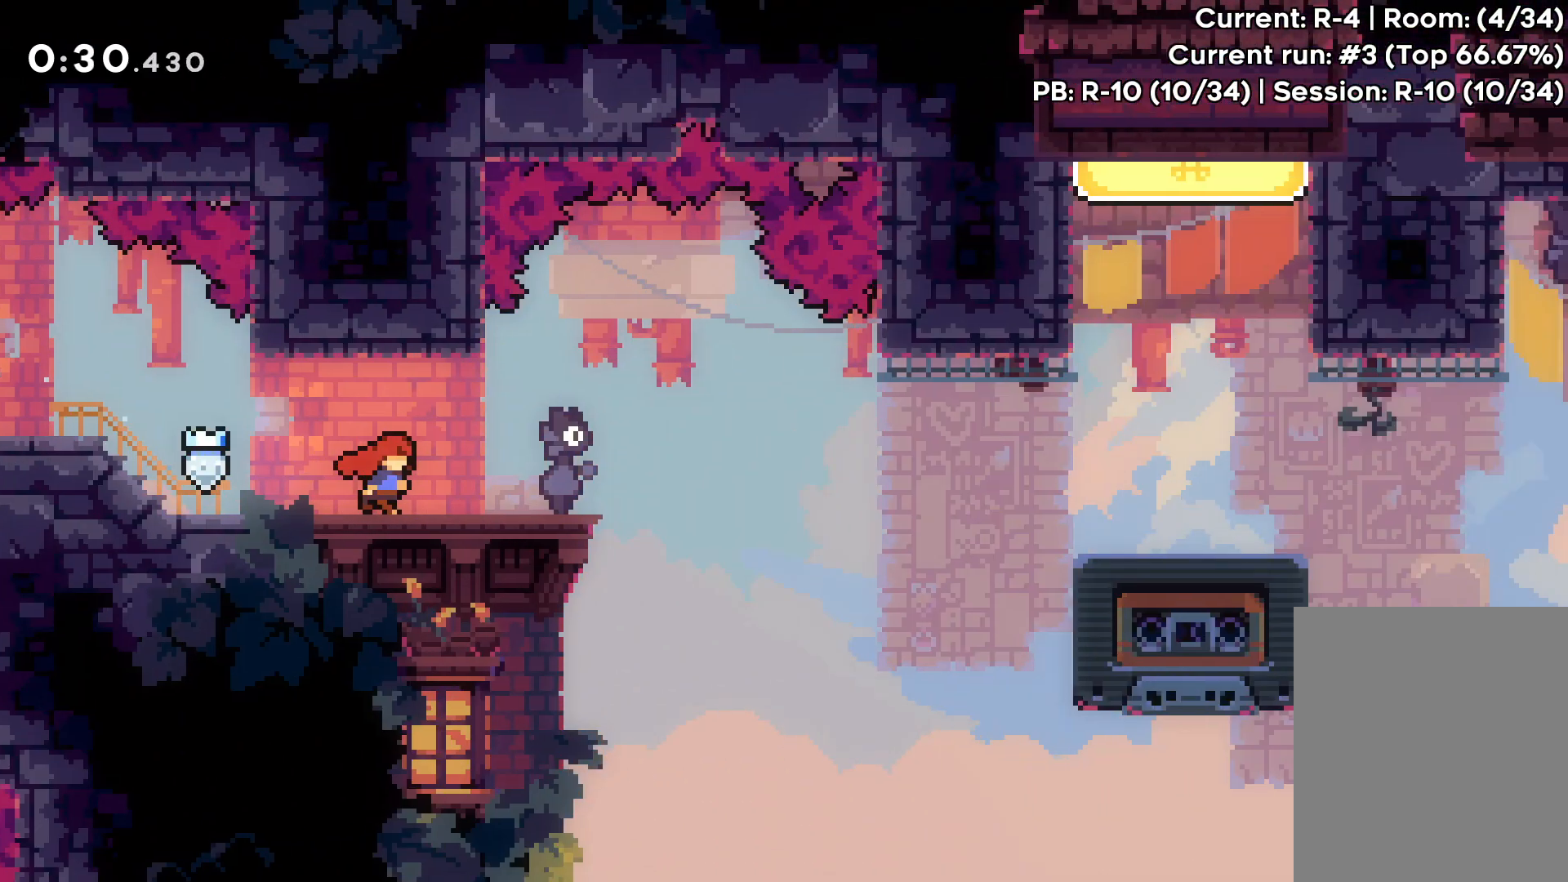
{"keys": ["right"], "events": []}
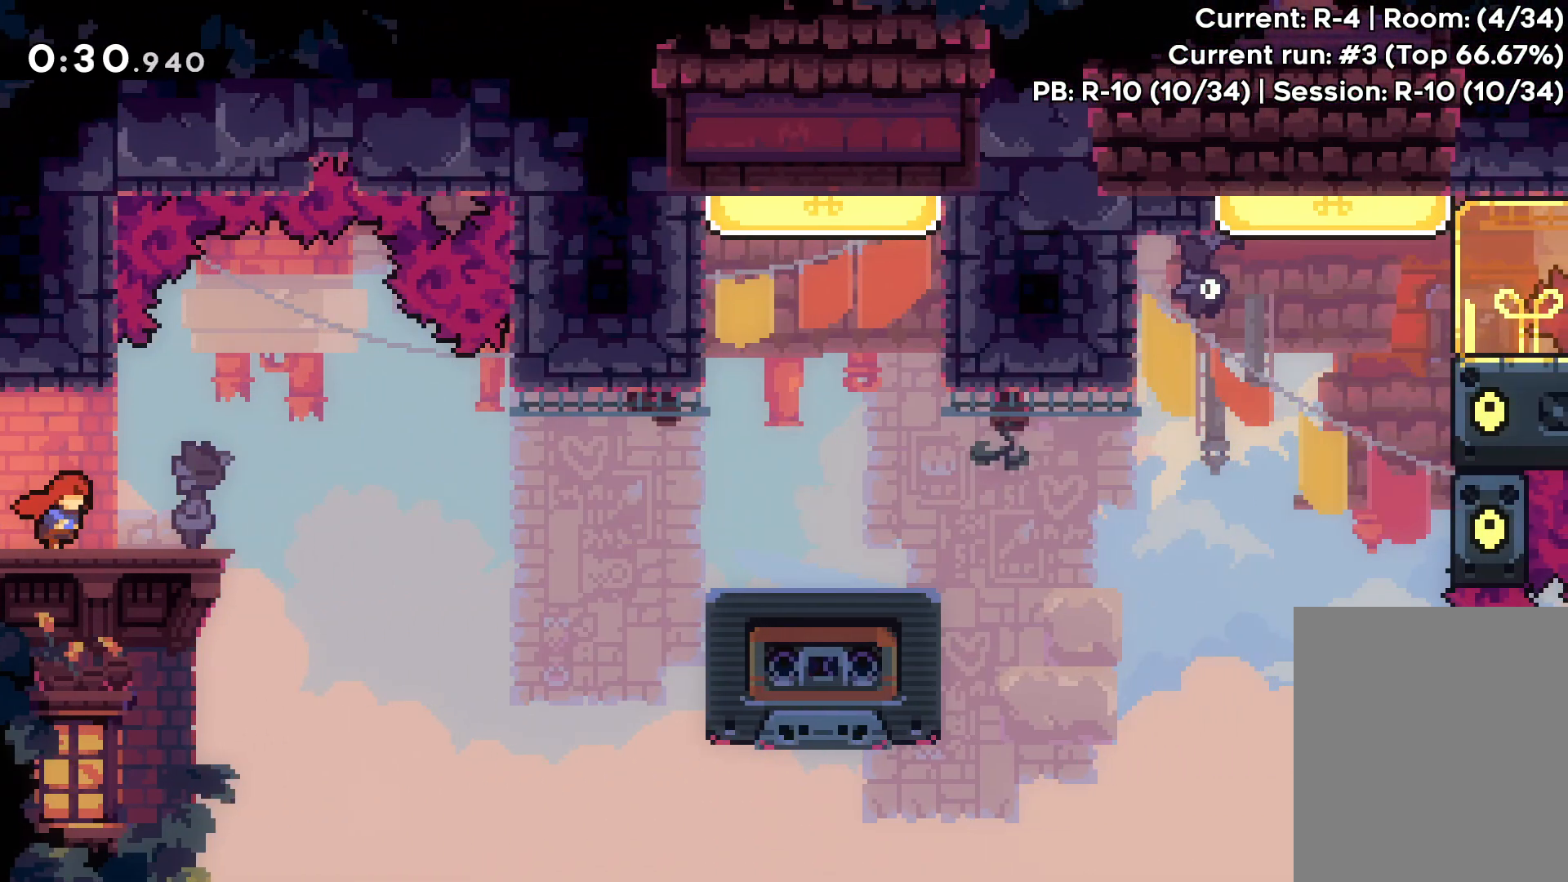
{"keys": [], "events": [[117, "right", "up"]]}
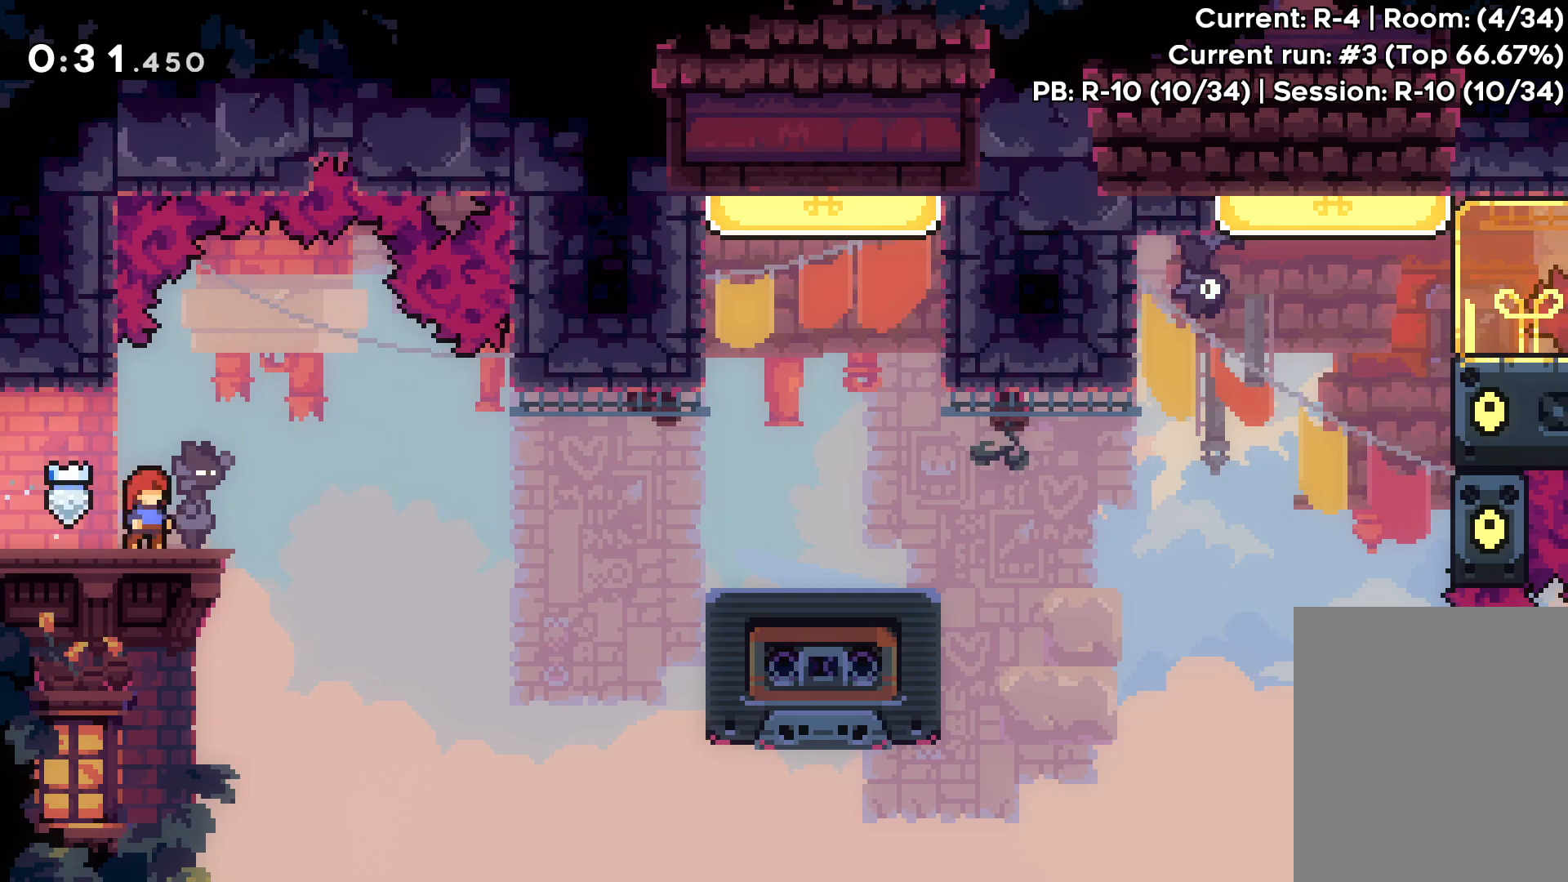
{"keys": [], "events": []}
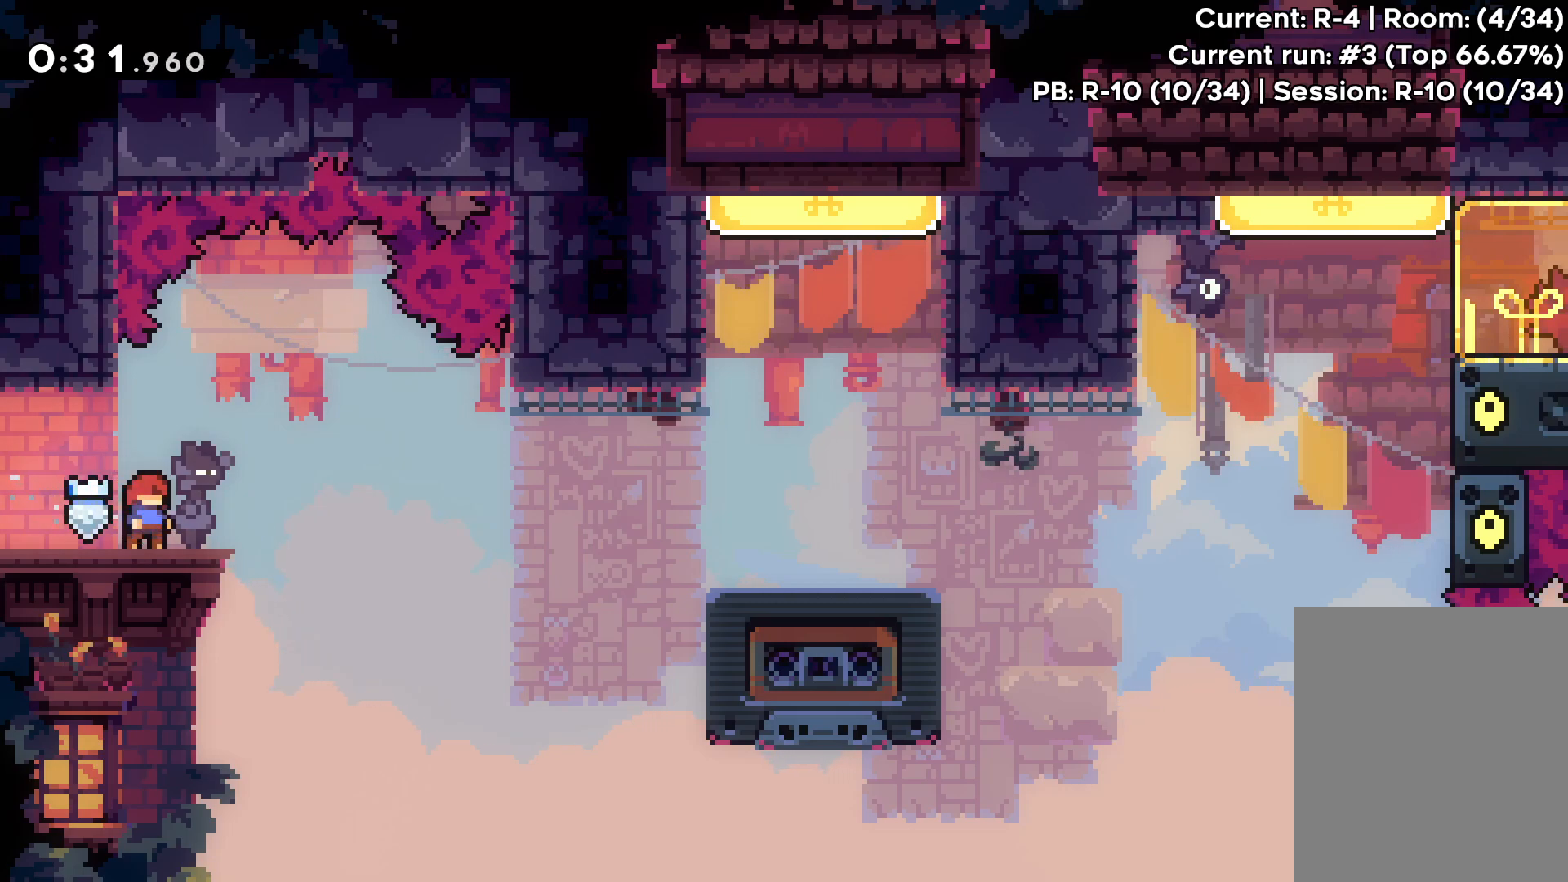
{"keys": [], "events": []}
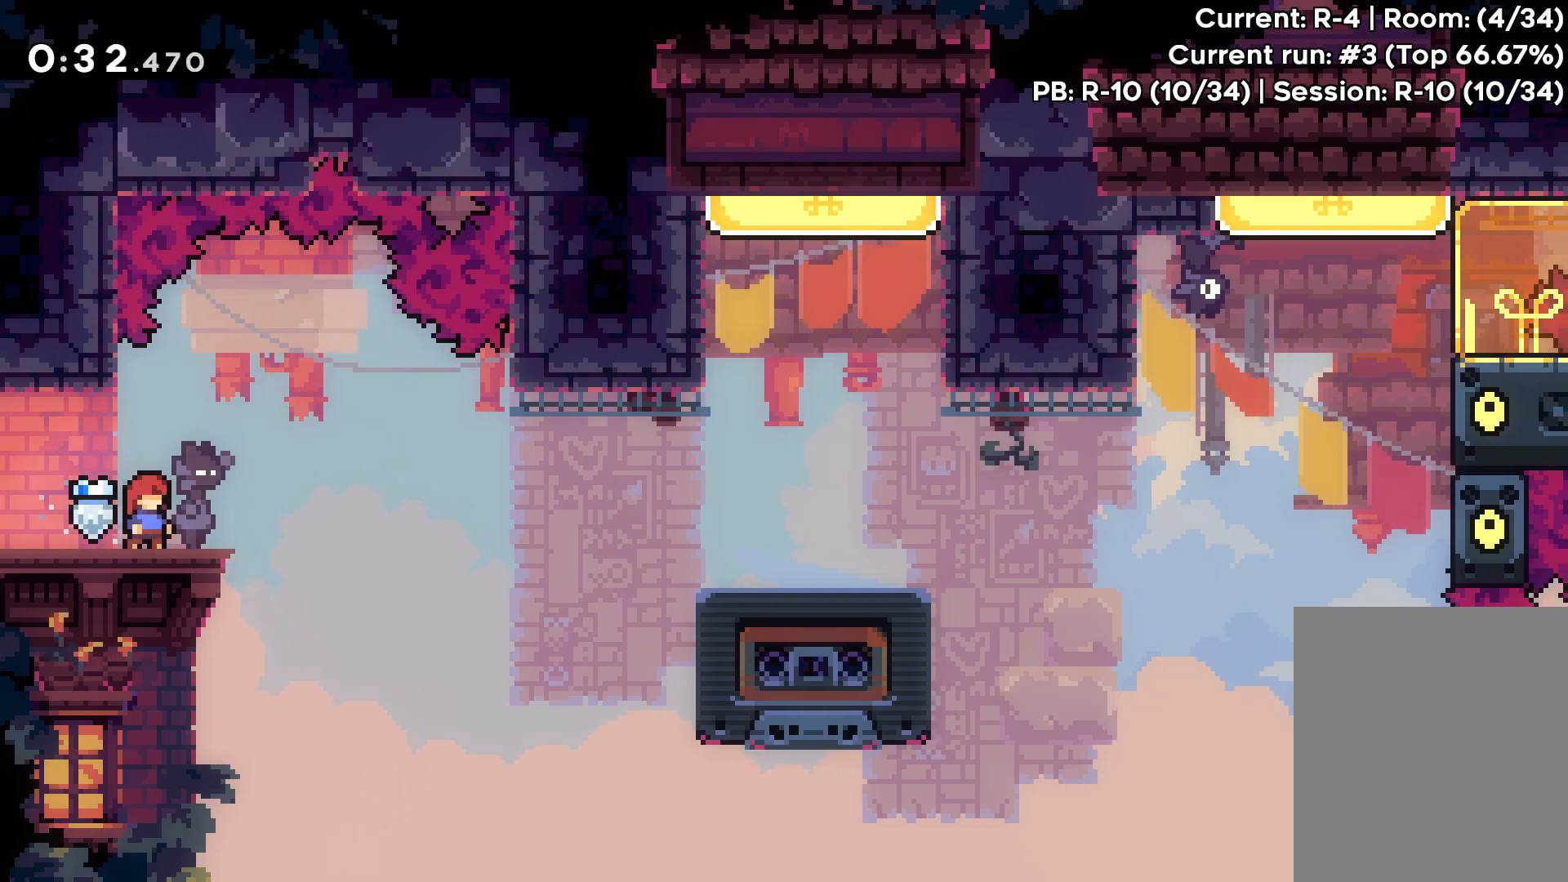
{"keys": ["jump", "right"], "events": [[450, "right", "down"], [467, "jump", "down"]]}
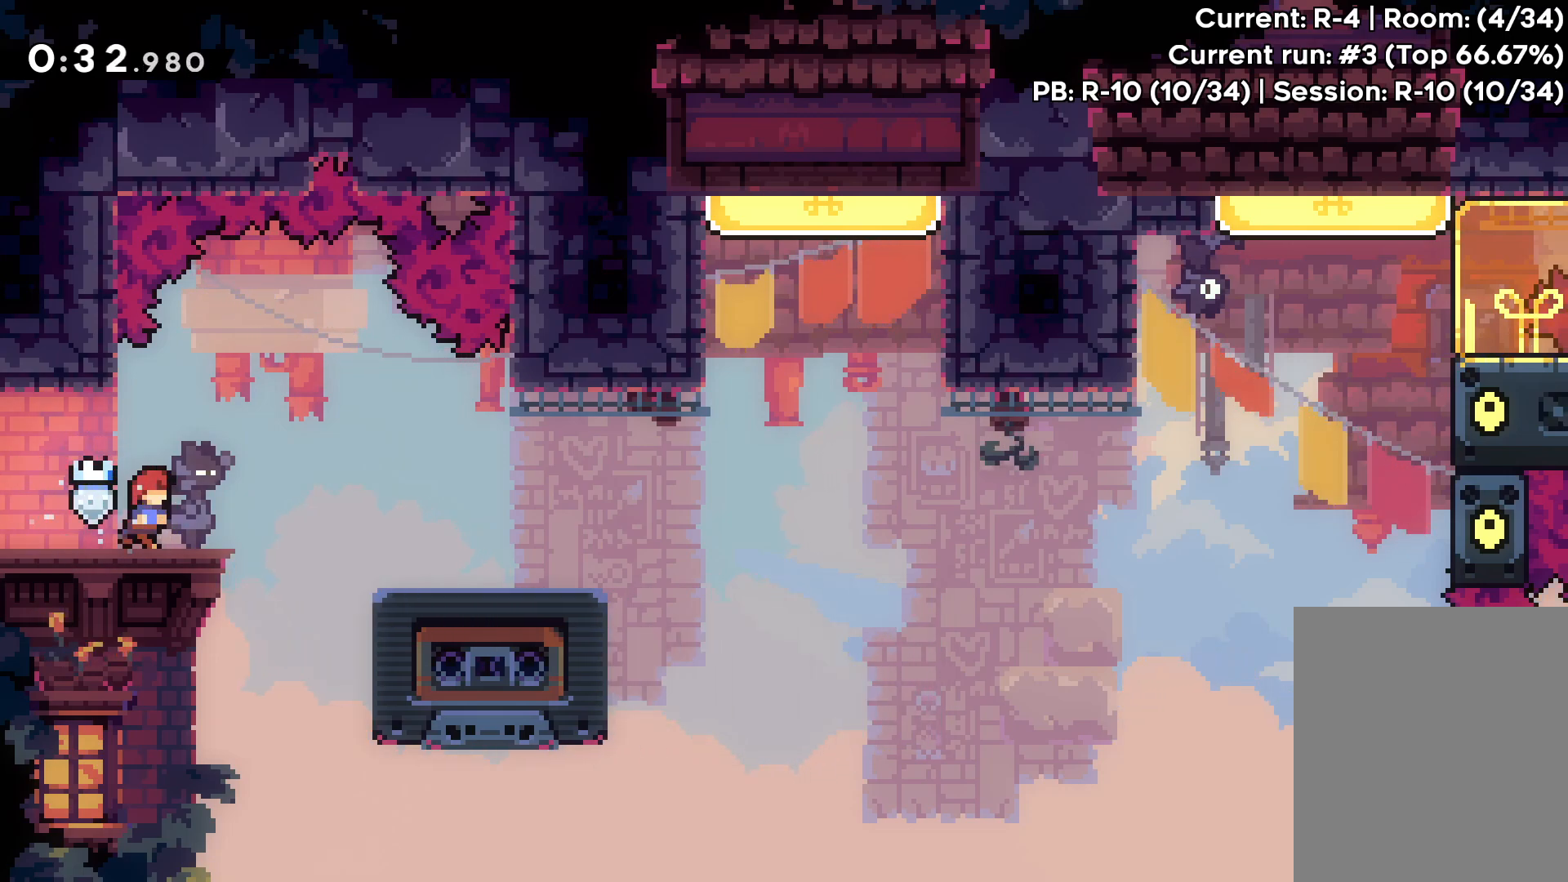
{"keys": [], "events": [[83, "jump", "up"], [450, "right", "up"]]}
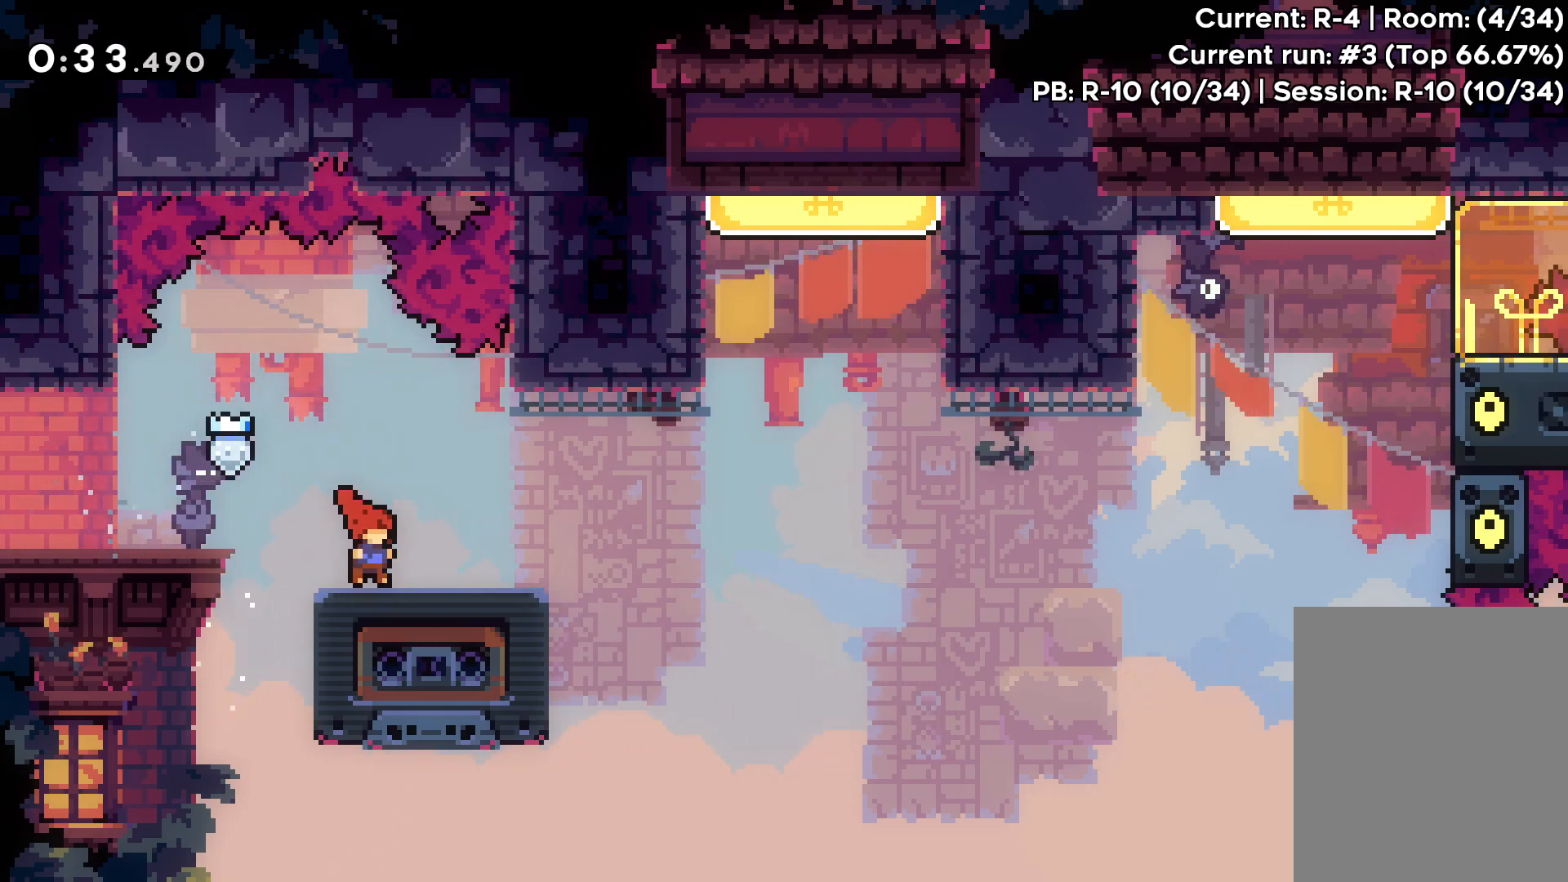
{"keys": [], "events": [[300, "right", "down"], [350, "right", "up"]]}
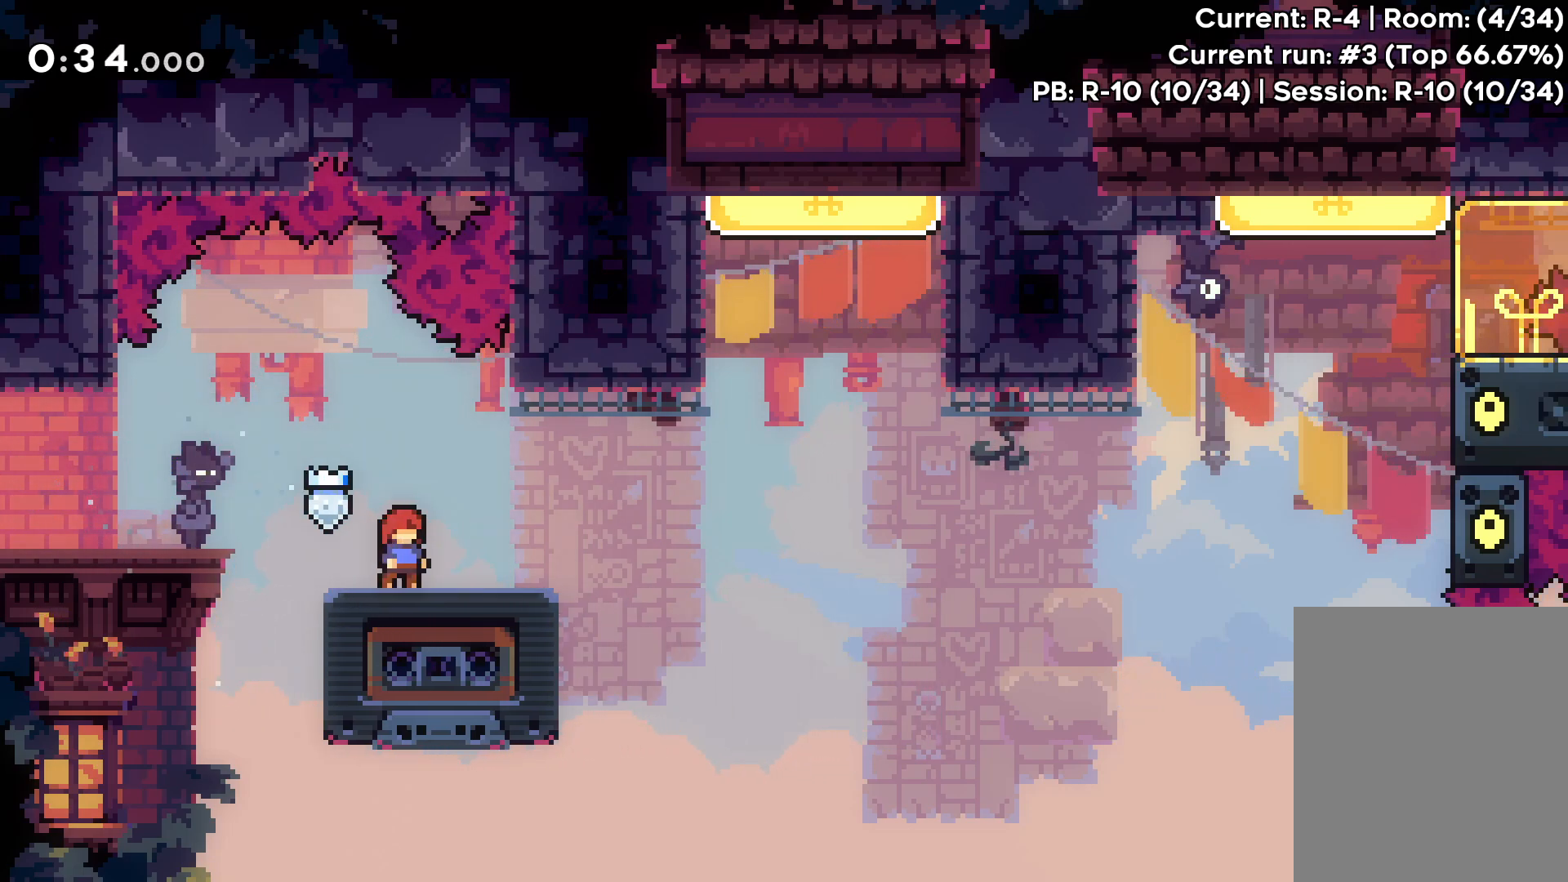
{"keys": [], "events": []}
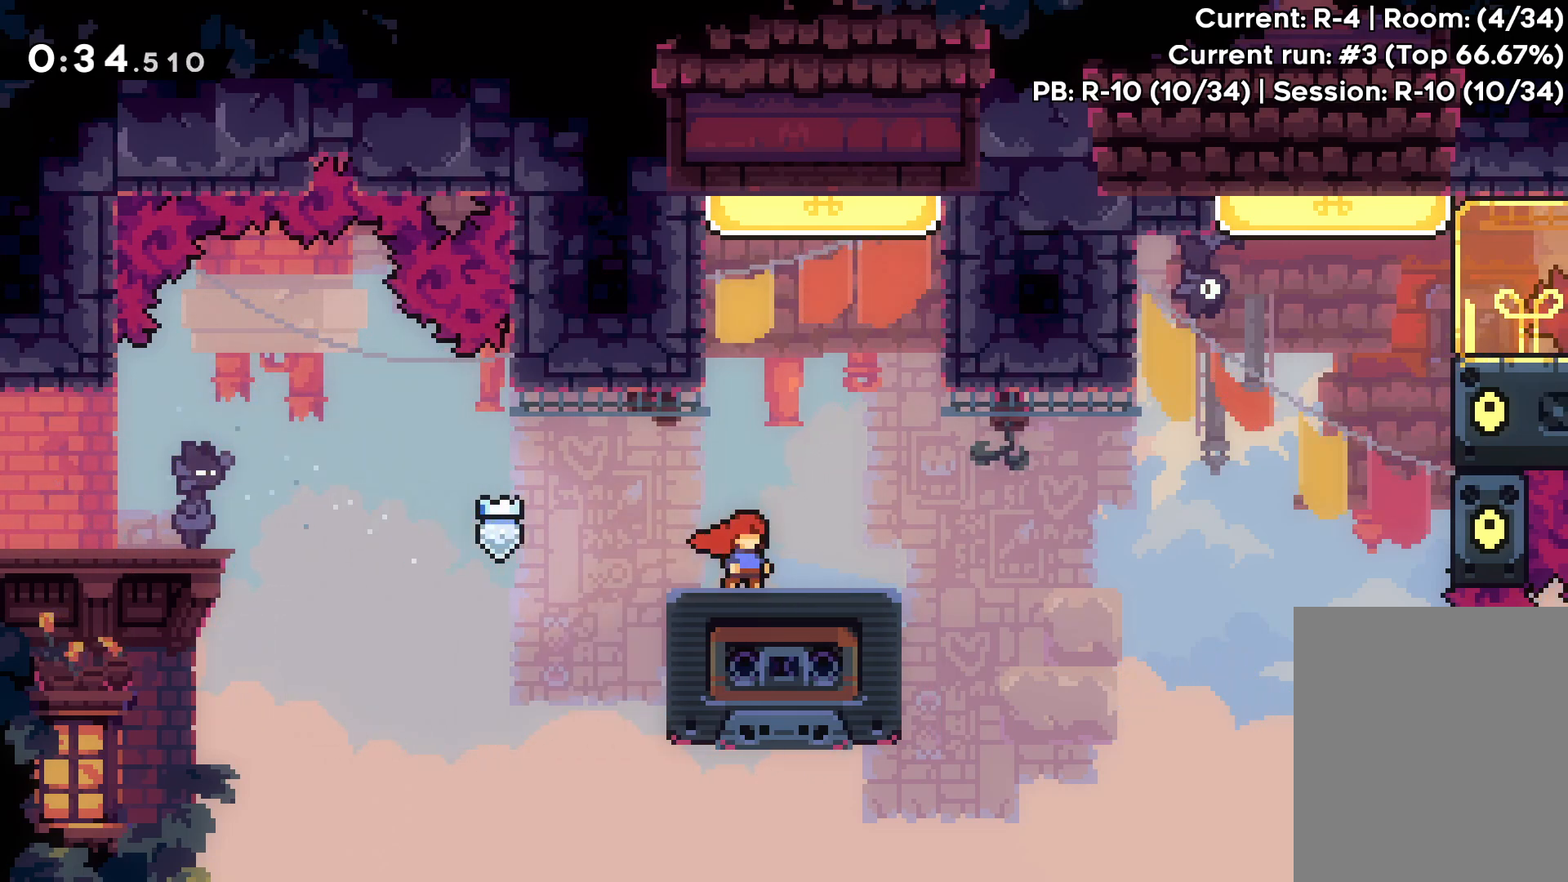
{"keys": ["dash", "up"], "events": [[133, "jump", "down"], [167, "up", "down"], [350, "dash", "down"], [400, "jump", "up"]]}
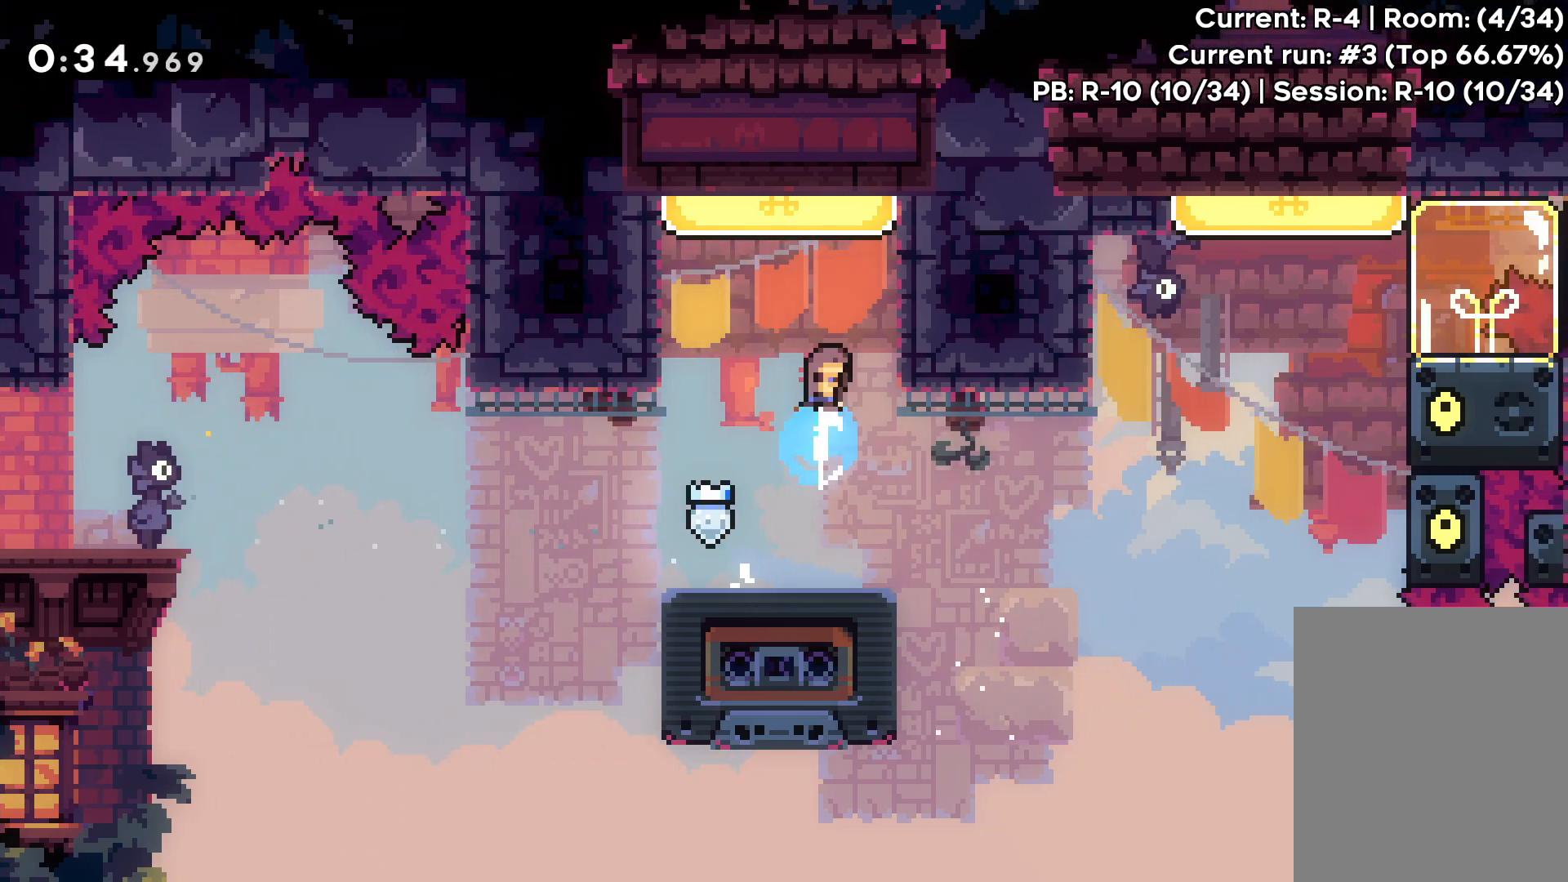
{"keys": ["left"], "events": [[33, "dash", "up"], [200, "left", "down"], [500, "up", "up"]]}
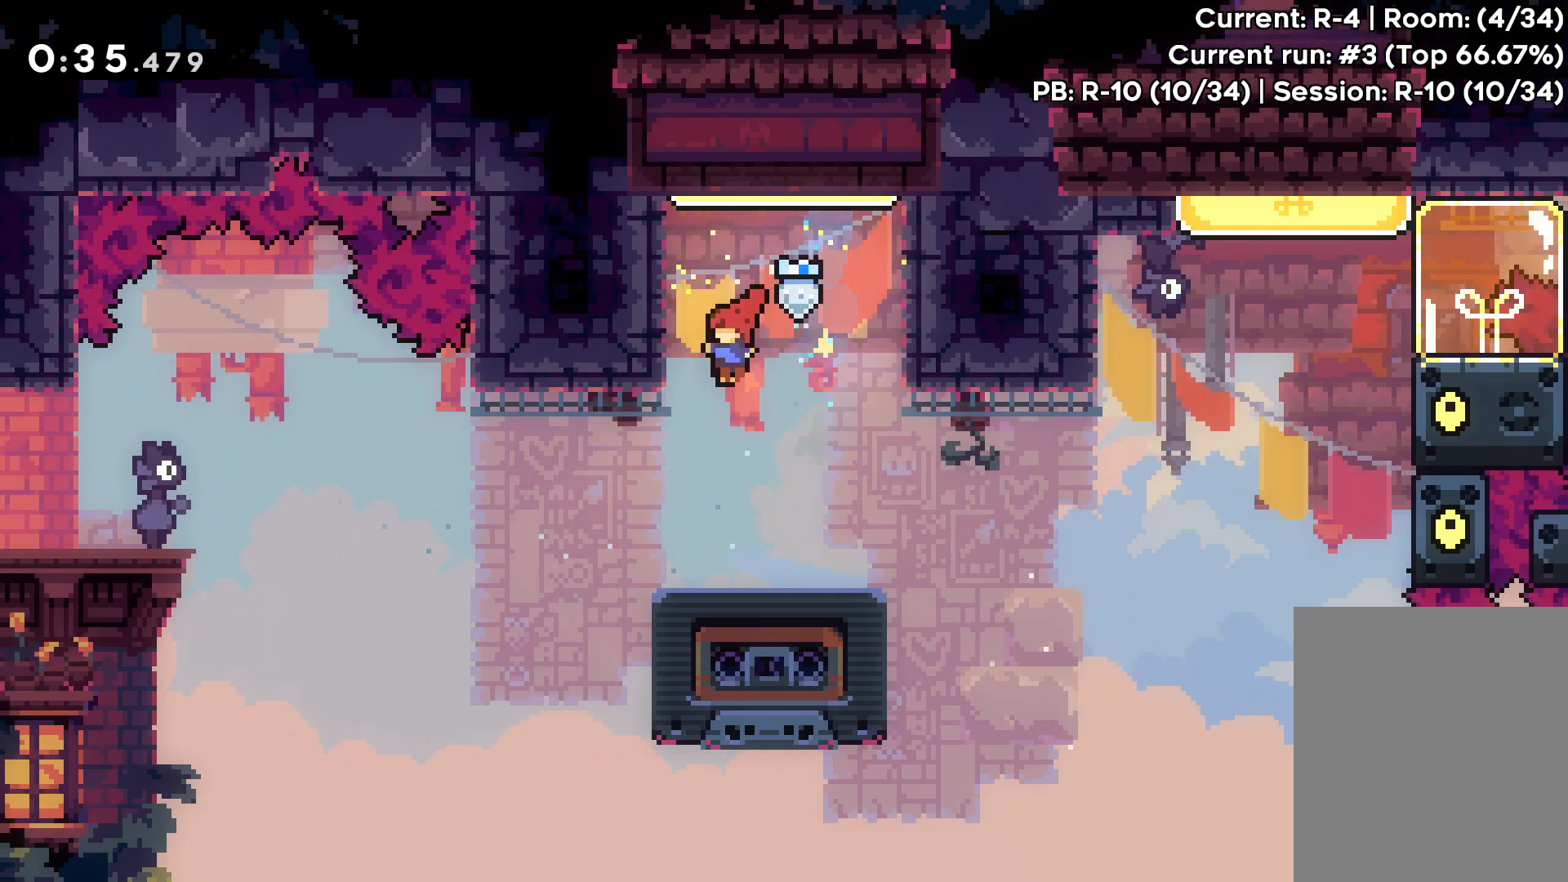
{"keys": [], "events": [[17, "left", "up"], [150, "left", "down"], [233, "left", "up"]]}
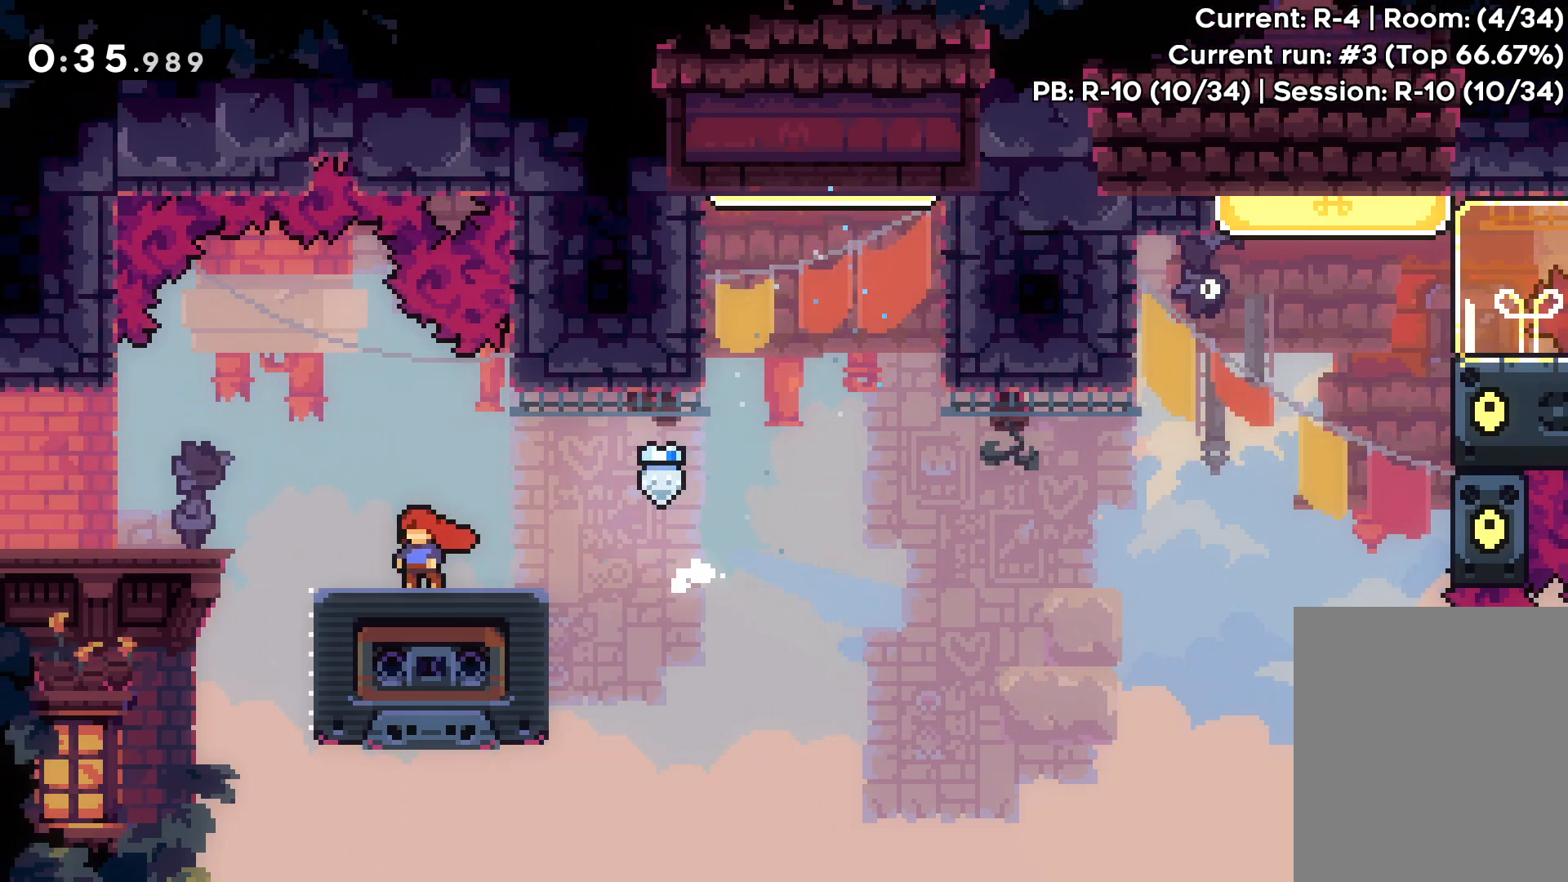
{"keys": [], "events": []}
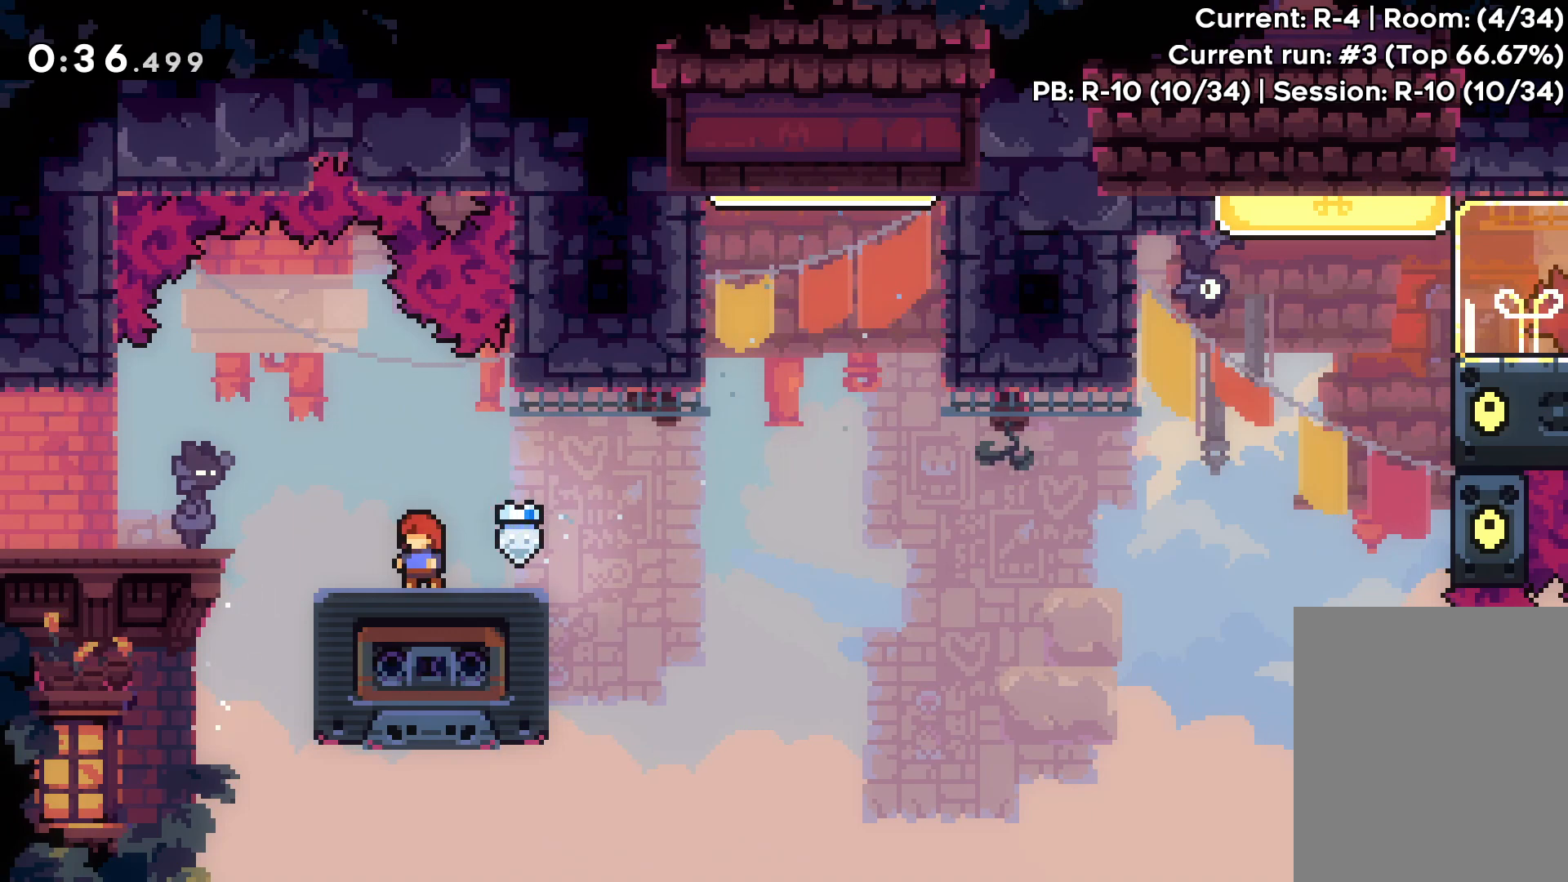
{"keys": [], "events": []}
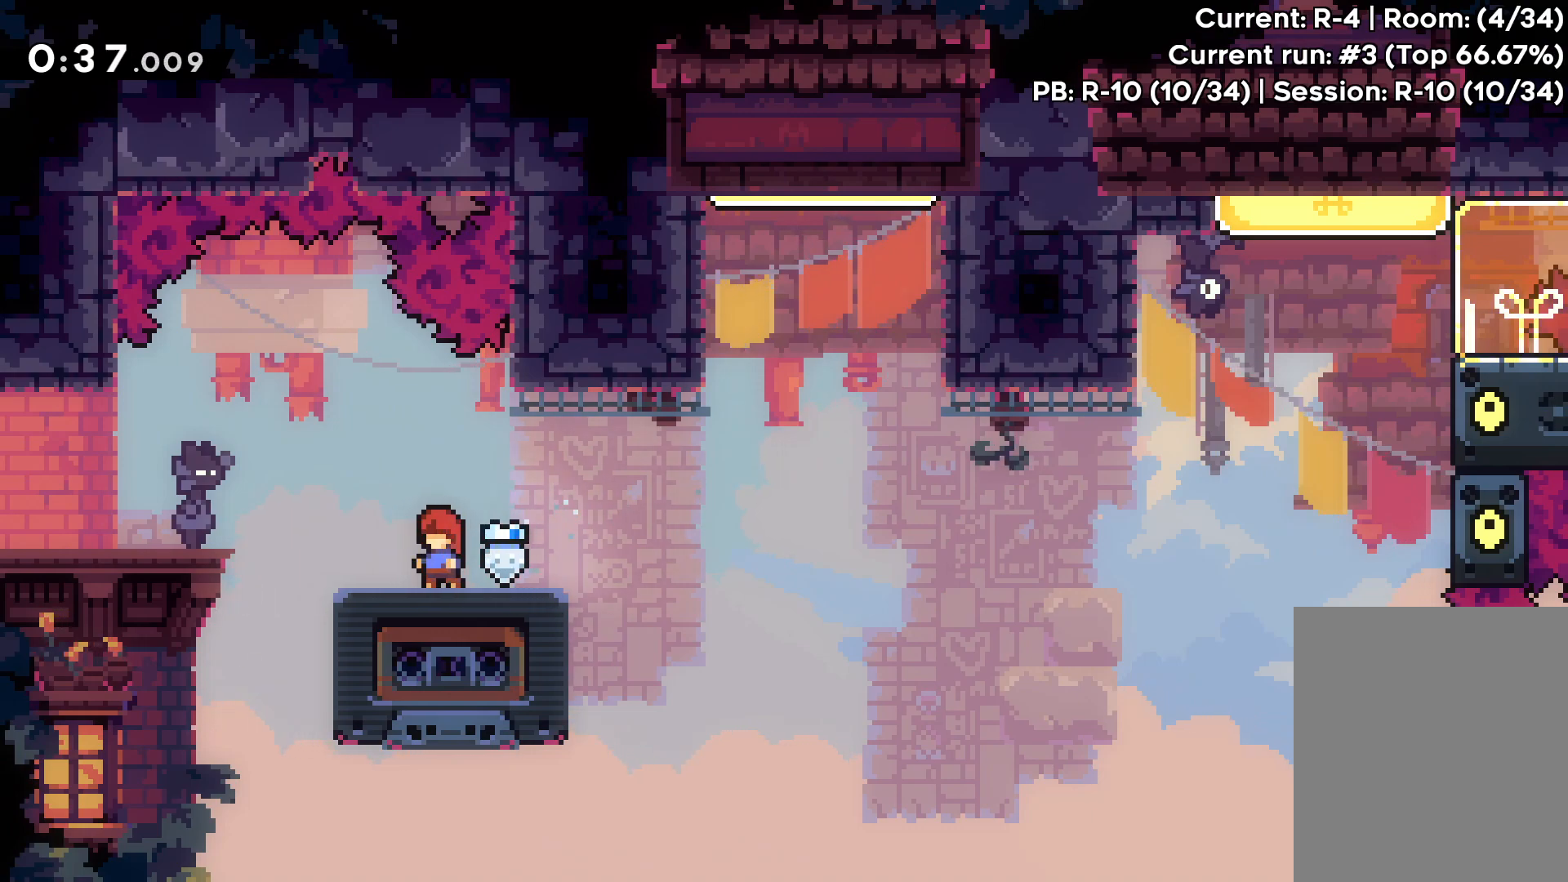
{"keys": ["jump", "right", "up"], "events": [[317, "right", "down"], [367, "up", "down"], [467, "jump", "down"]]}
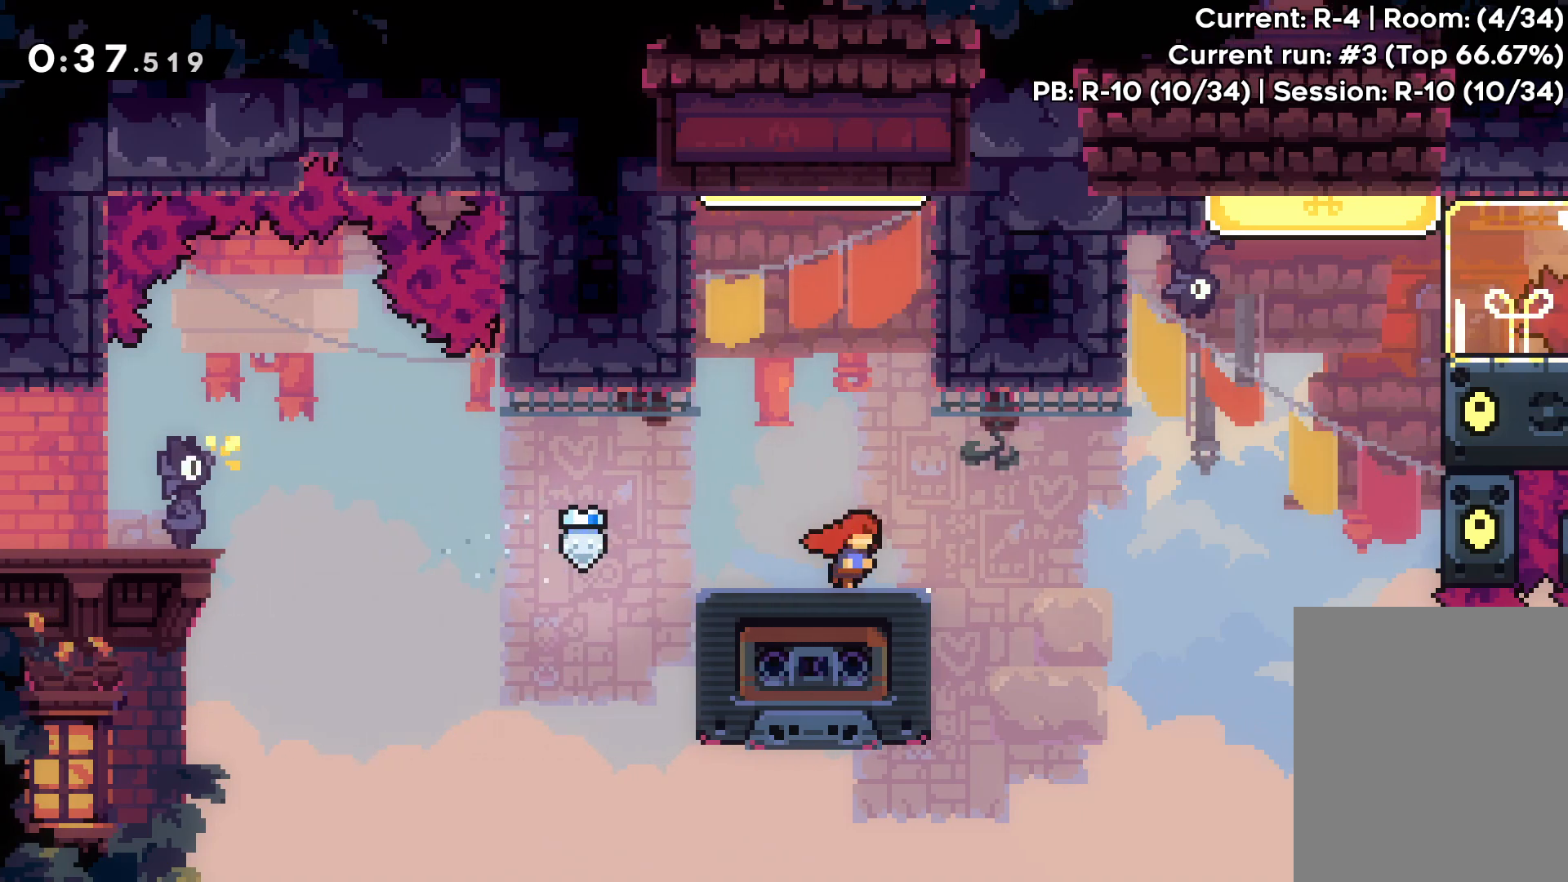
{"keys": ["dash", "up"], "events": [[367, "right", "up"], [417, "dash", "down"], [450, "jump", "up"]]}
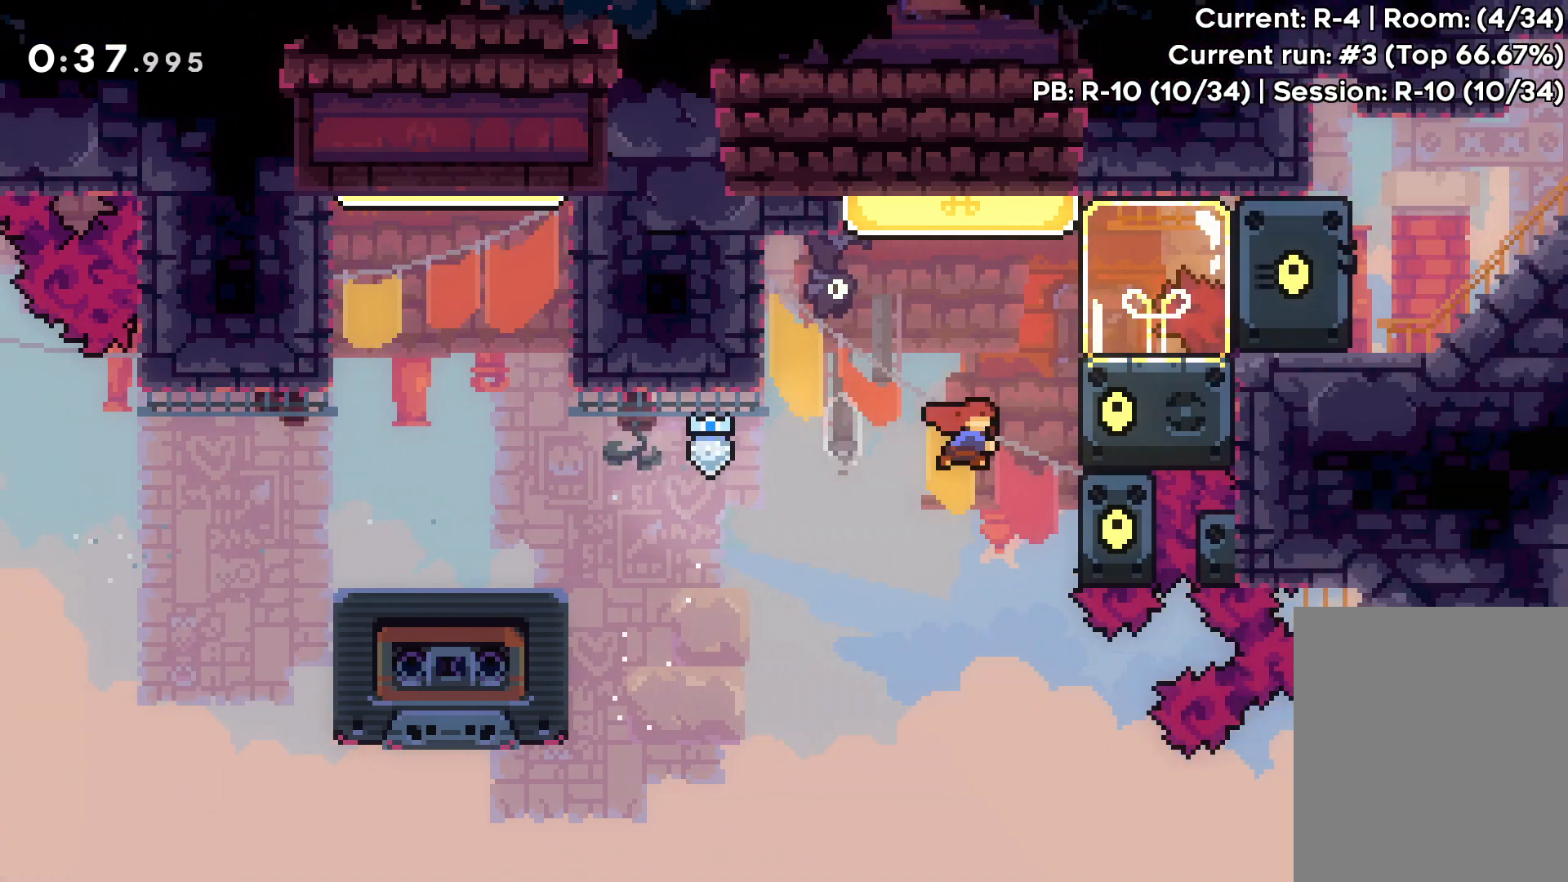
{"keys": ["grab", "jump", "right", "up"], "events": [[17, "right", "down"], [50, "dash", "up"], [467, "grab", "down"], [483, "jump", "down"]]}
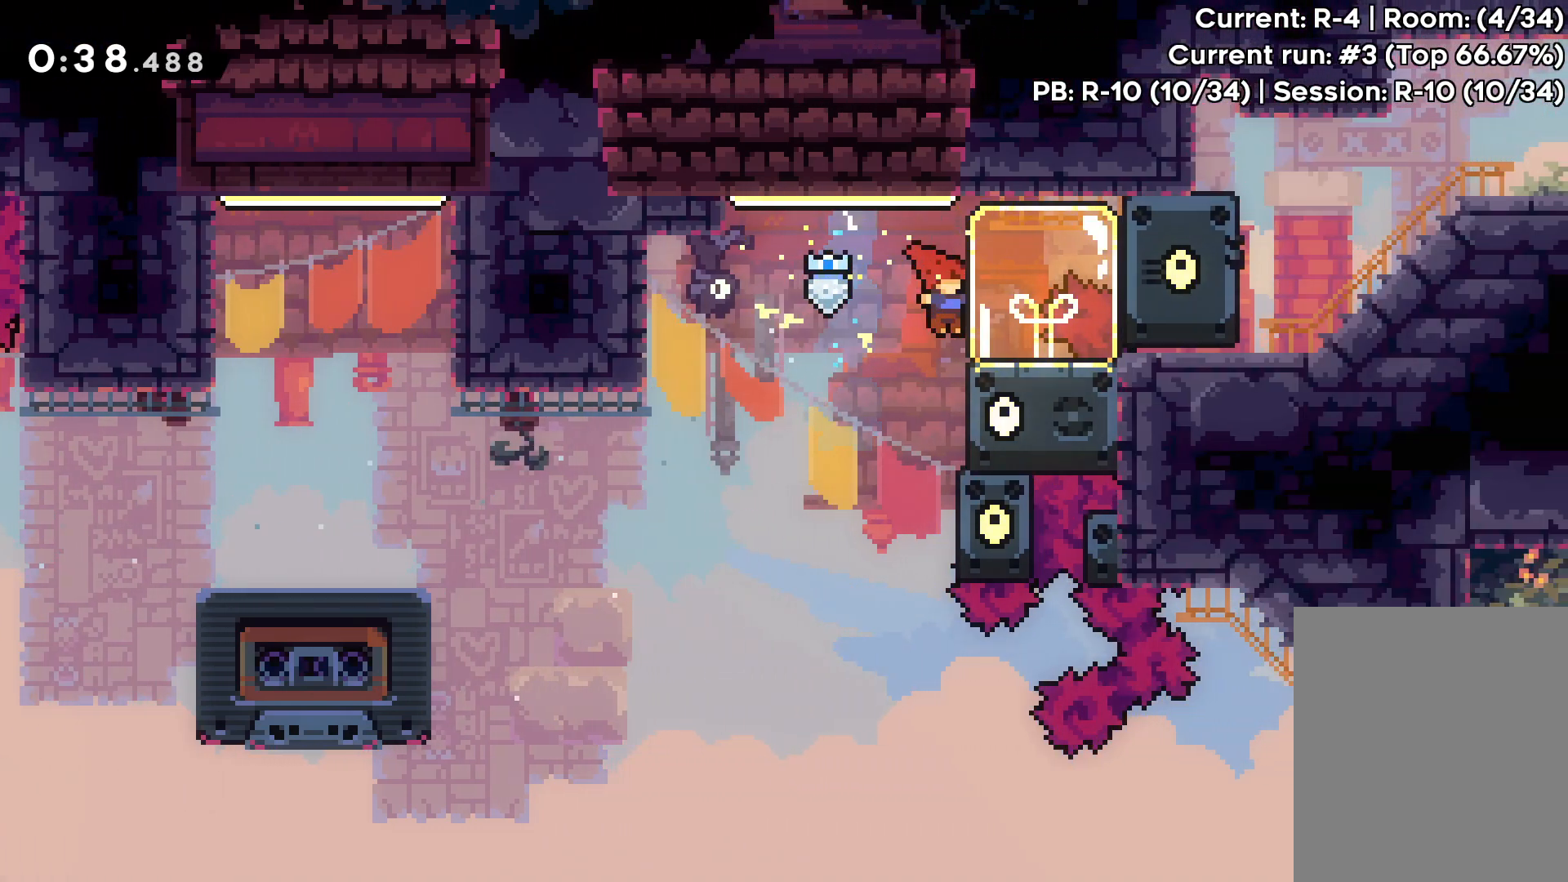
{"keys": ["grab", "right", "up"], "events": [[100, "jump", "up"], [267, "jump", "down"], [383, "jump", "up"]]}
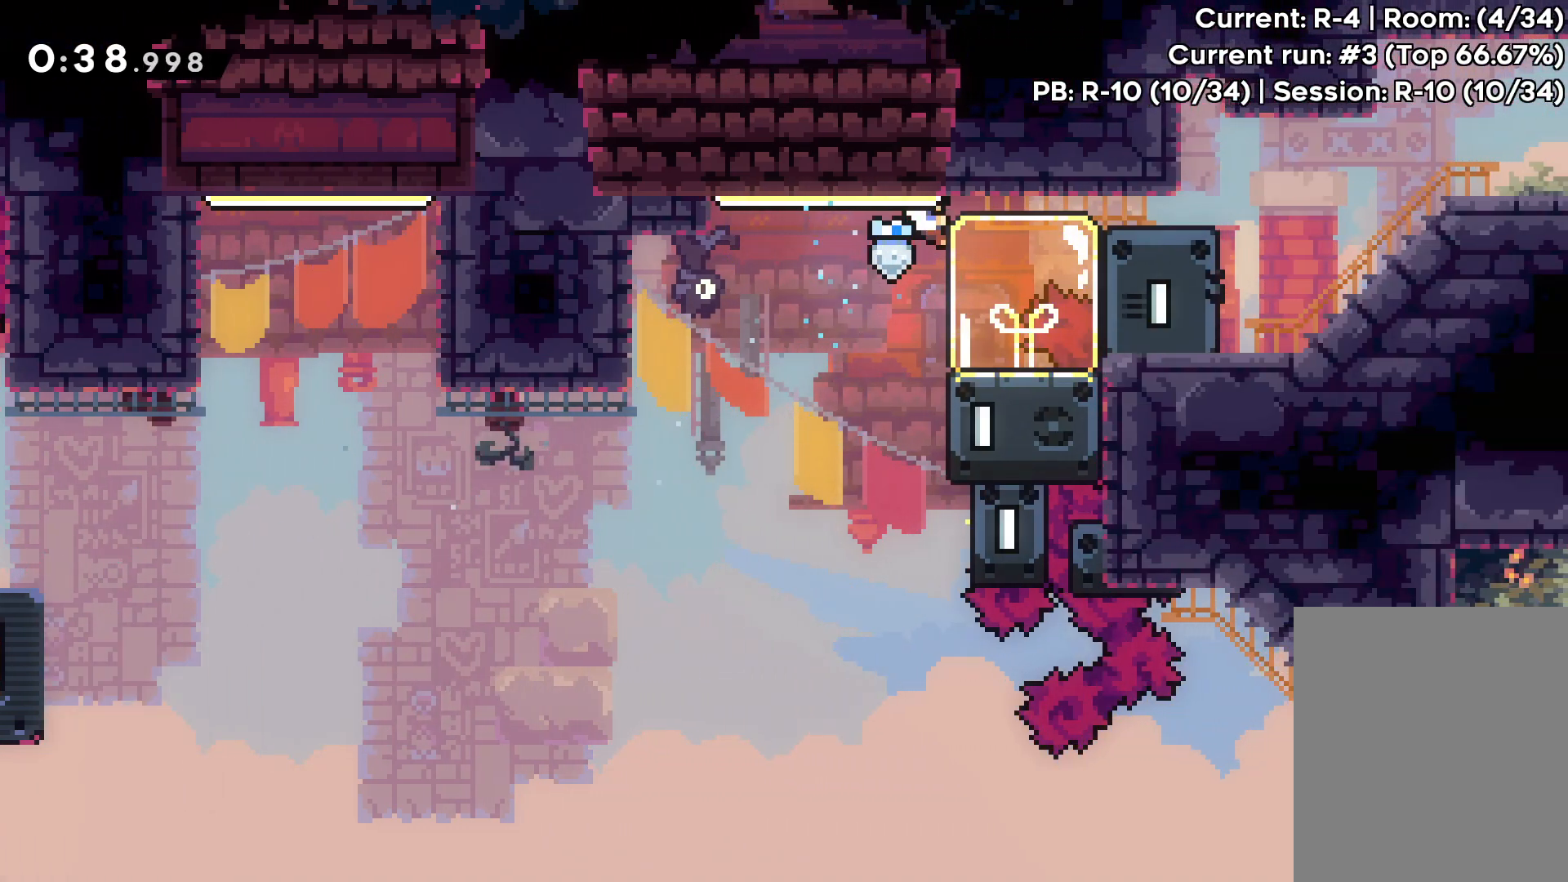
{"keys": ["right", "up"], "events": [[33, "jump", "down"], [167, "jump", "up"], [233, "jump", "down"], [367, "jump", "up"], [467, "grab", "up"]]}
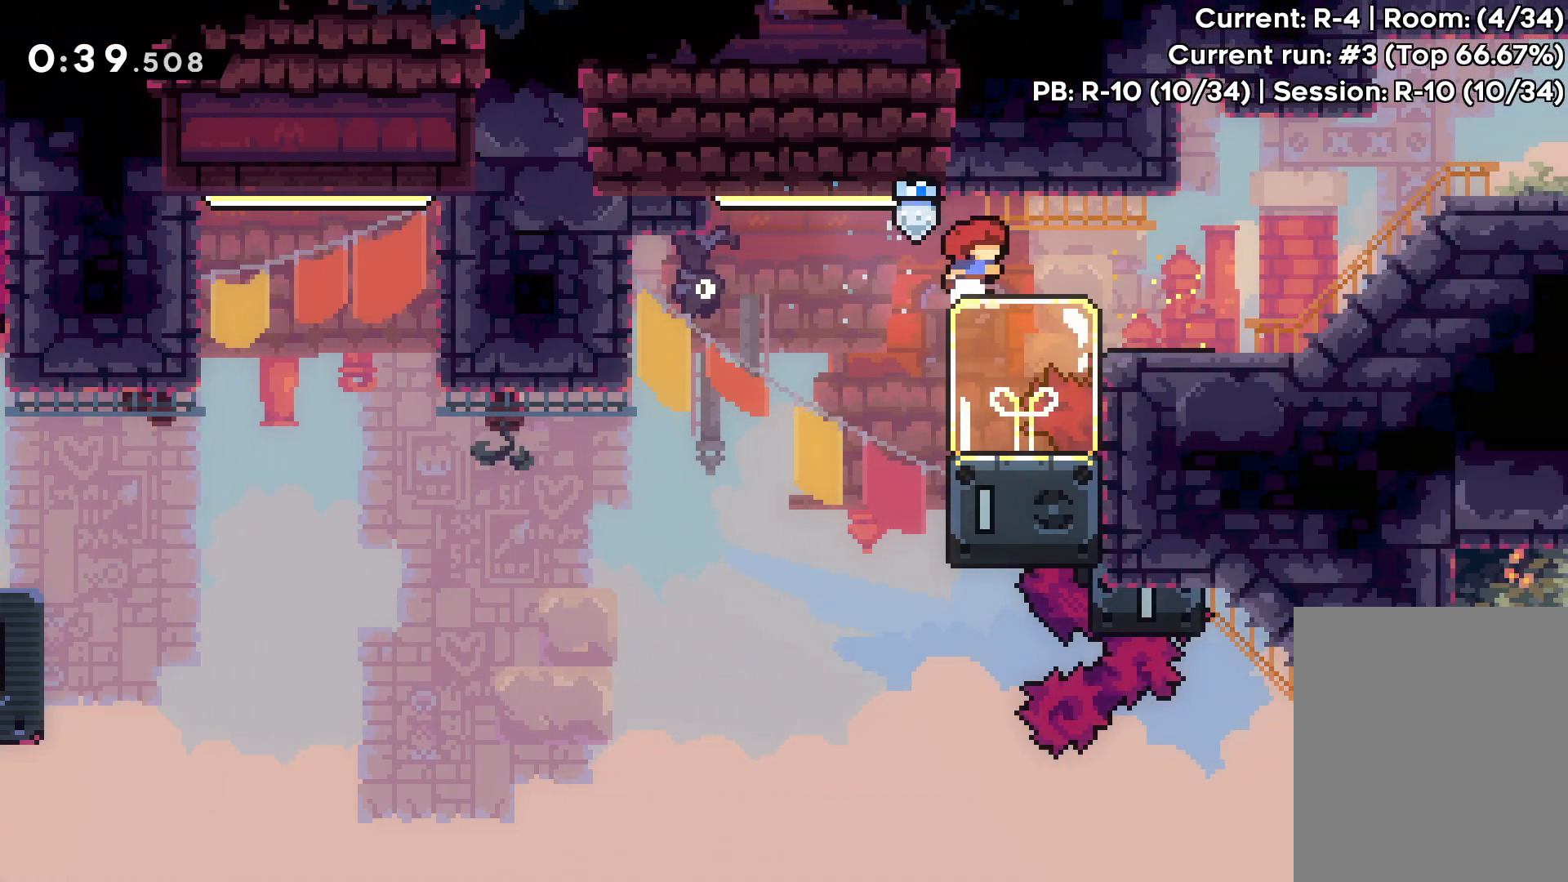
{"keys": ["jump", "right", "up"], "events": [[83, "jump", "down"], [167, "jump", "up"], [483, "jump", "down"]]}
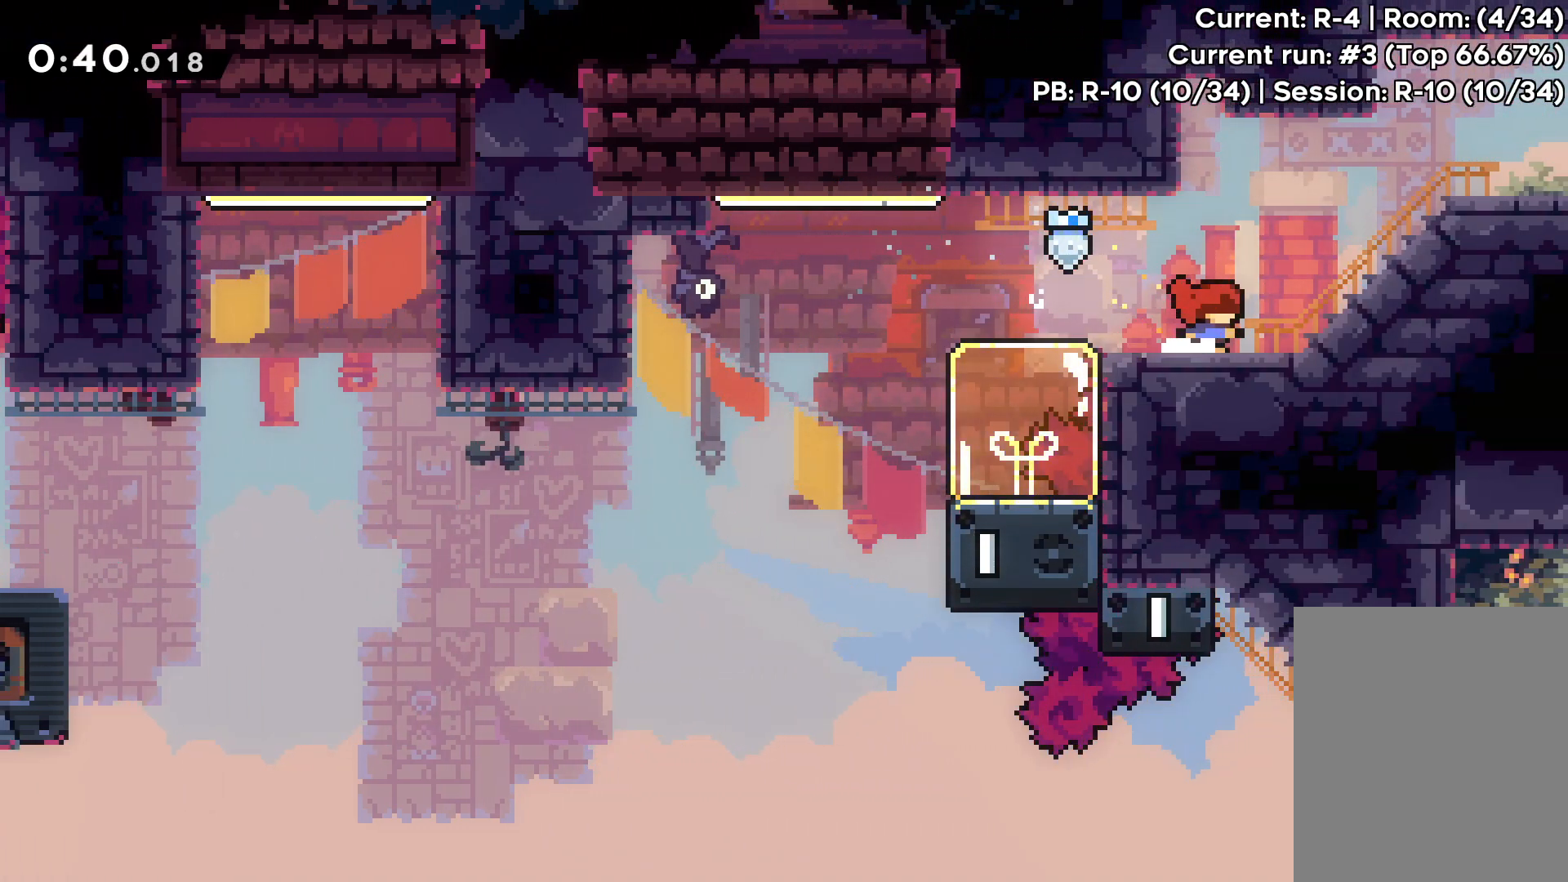
{"keys": ["grab", "jump", "right", "up"], "events": [[183, "jump", "up"], [283, "grab", "down"], [300, "jump", "down"]]}
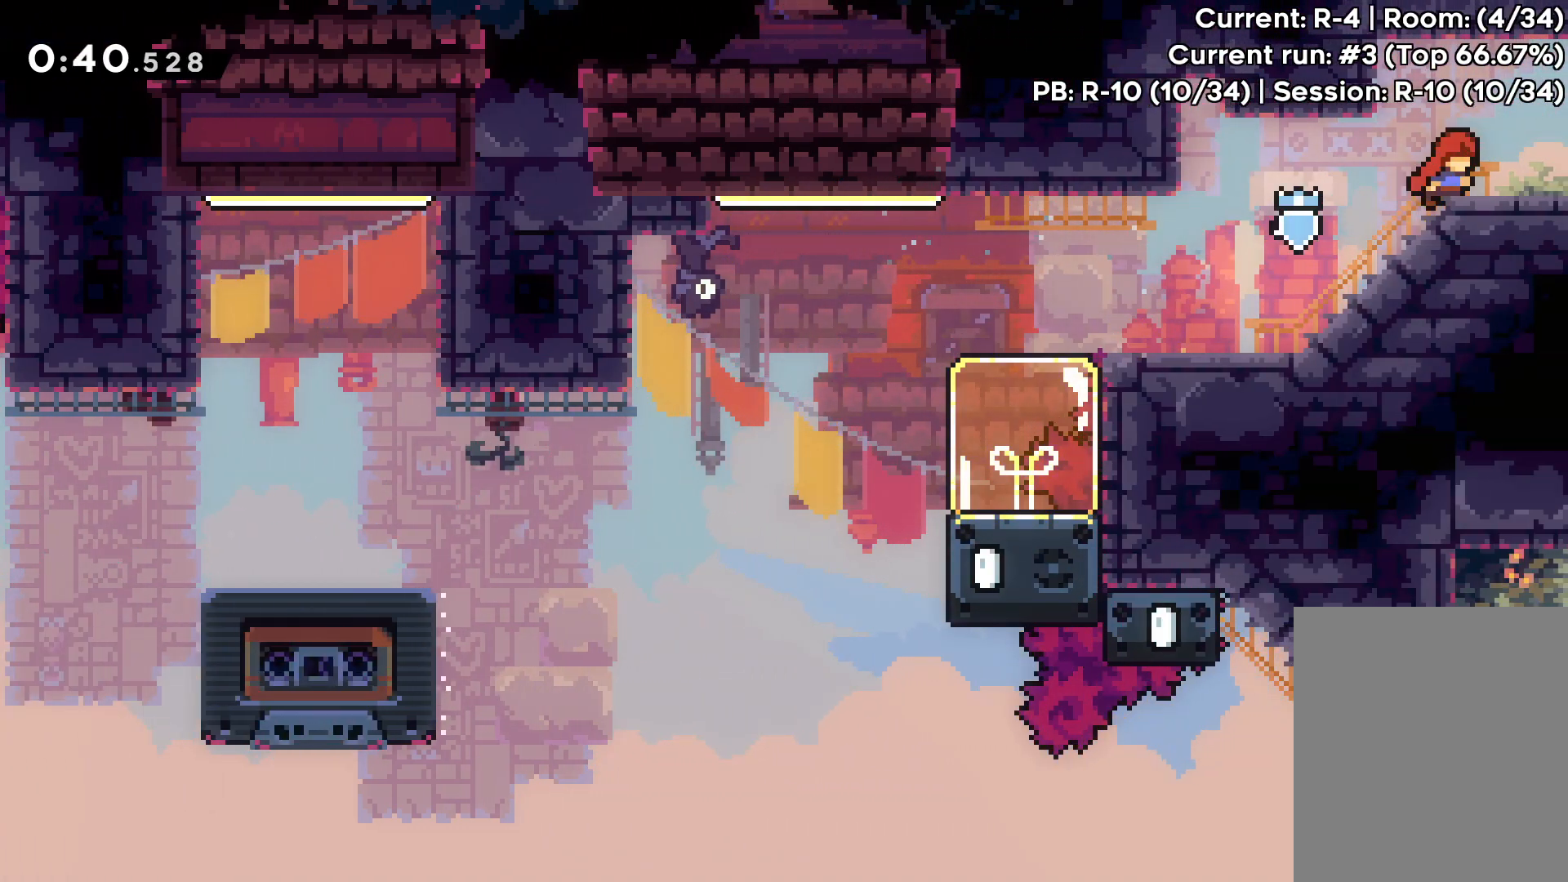
{"keys": ["right"], "events": [[200, "grab", "up"], [283, "jump", "up"], [400, "up", "up"]]}
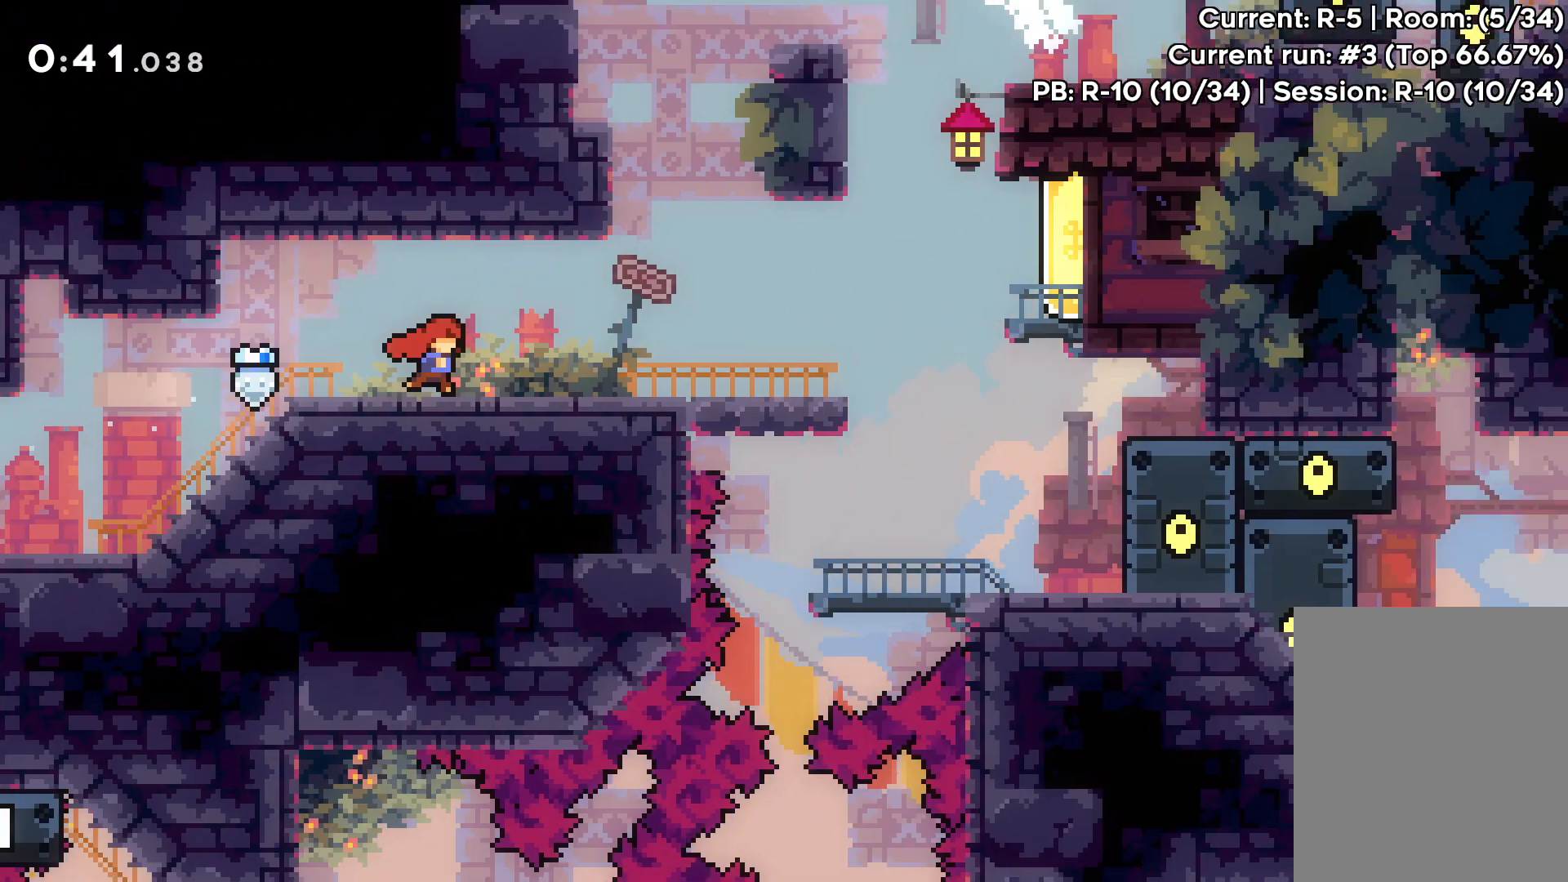
{"keys": ["right"], "events": []}
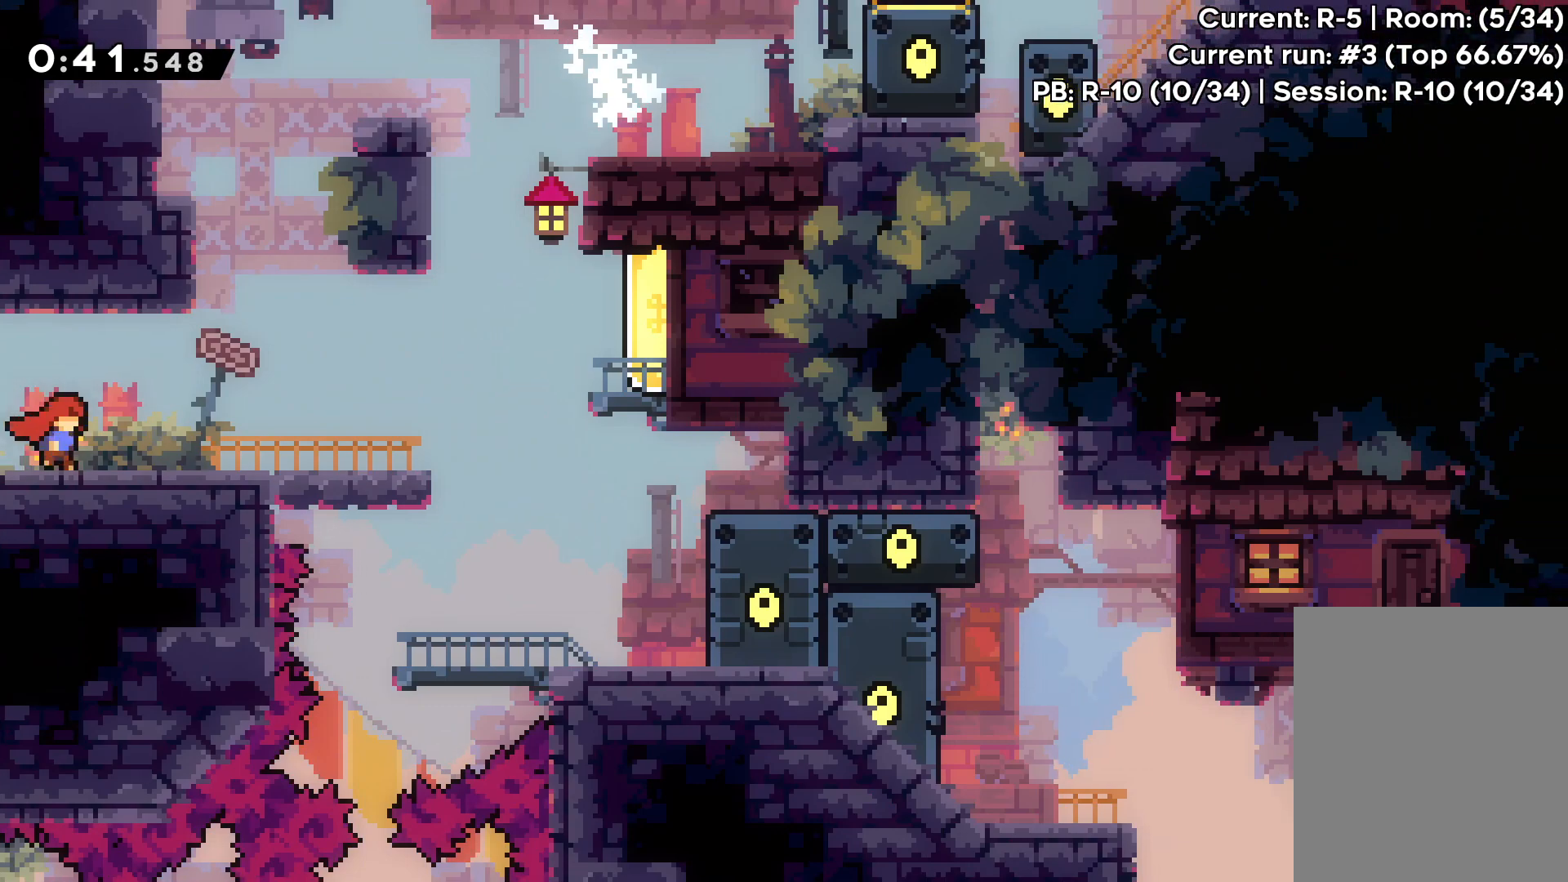
{"keys": ["right"], "events": []}
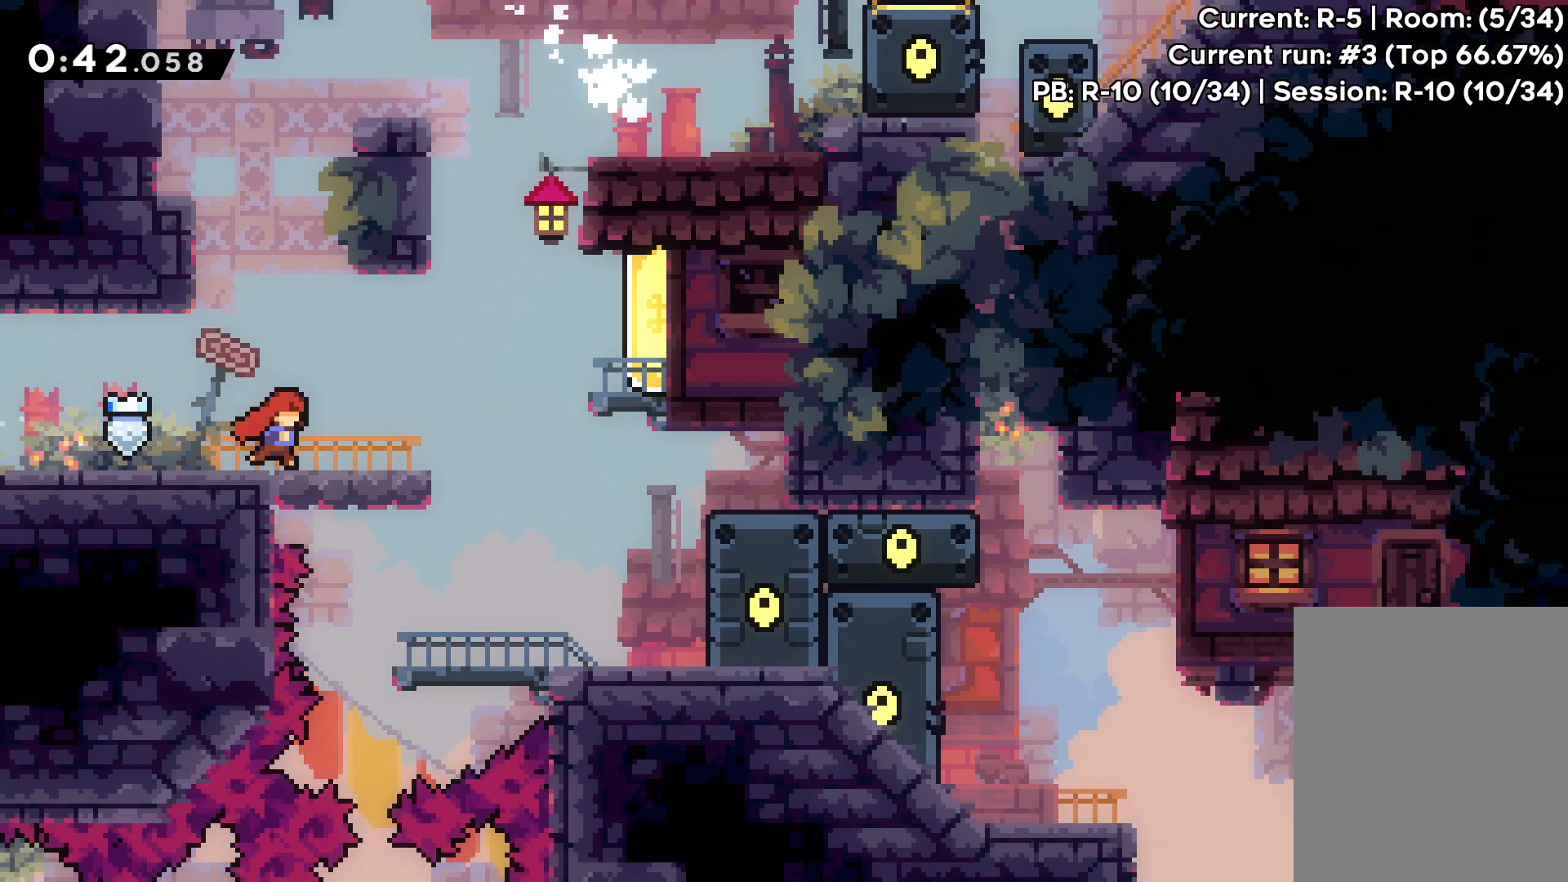
{"keys": ["right"], "events": [[33, "up", "down"], [100, "jump", "down"], [183, "up", "up"], [283, "dash", "down"], [367, "jump", "up"], [450, "dash", "up"]]}
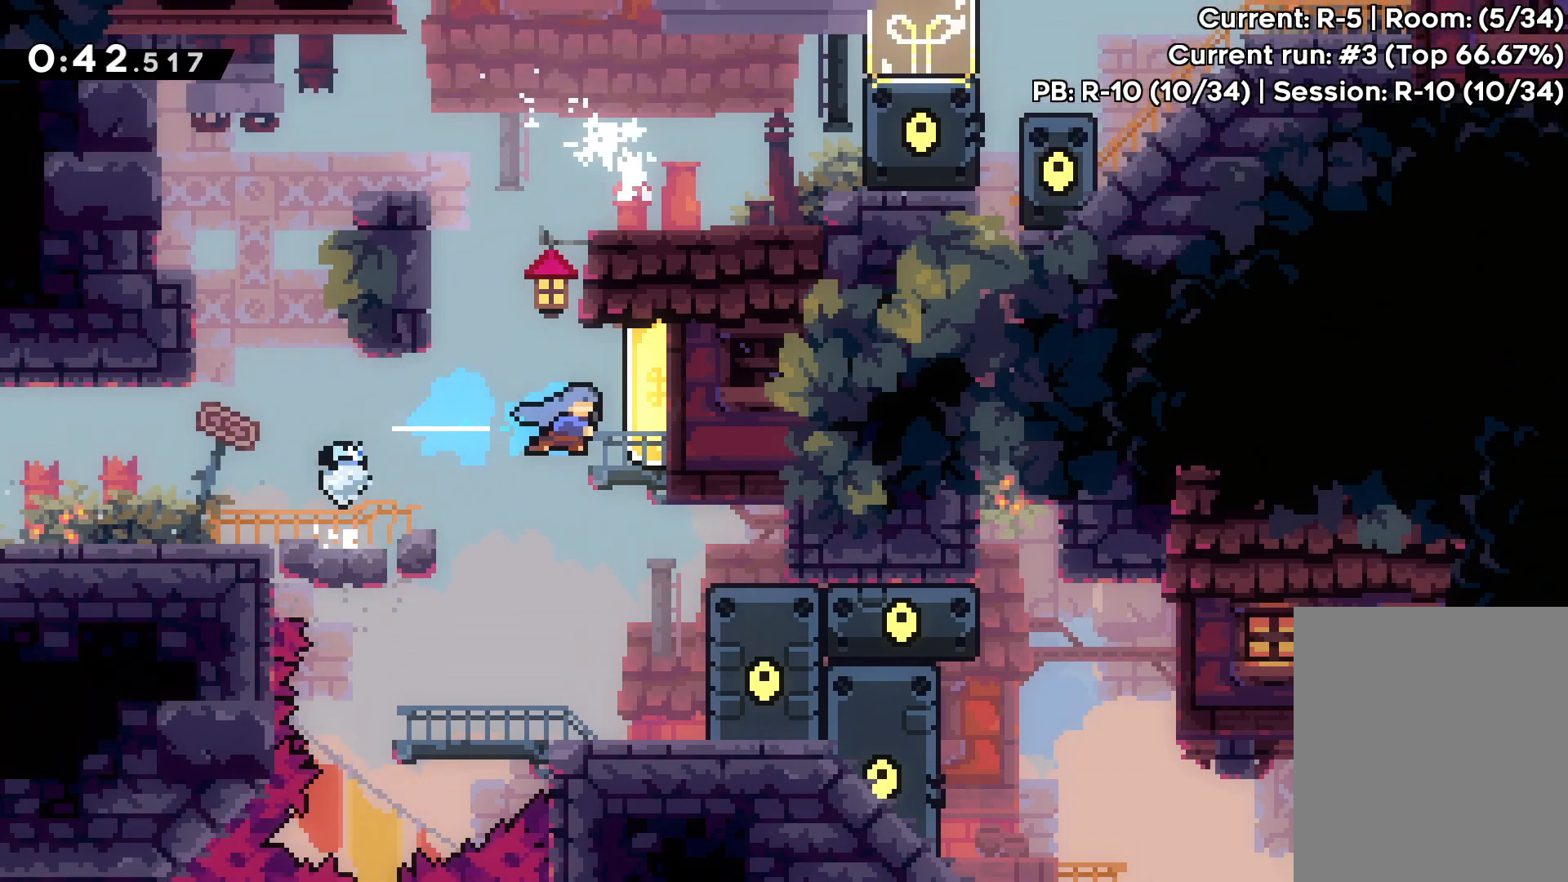
{"keys": ["jump", "left", "up"], "events": [[67, "right", "up"], [150, "left", "down"], [167, "up", "down"], [233, "jump", "down"]]}
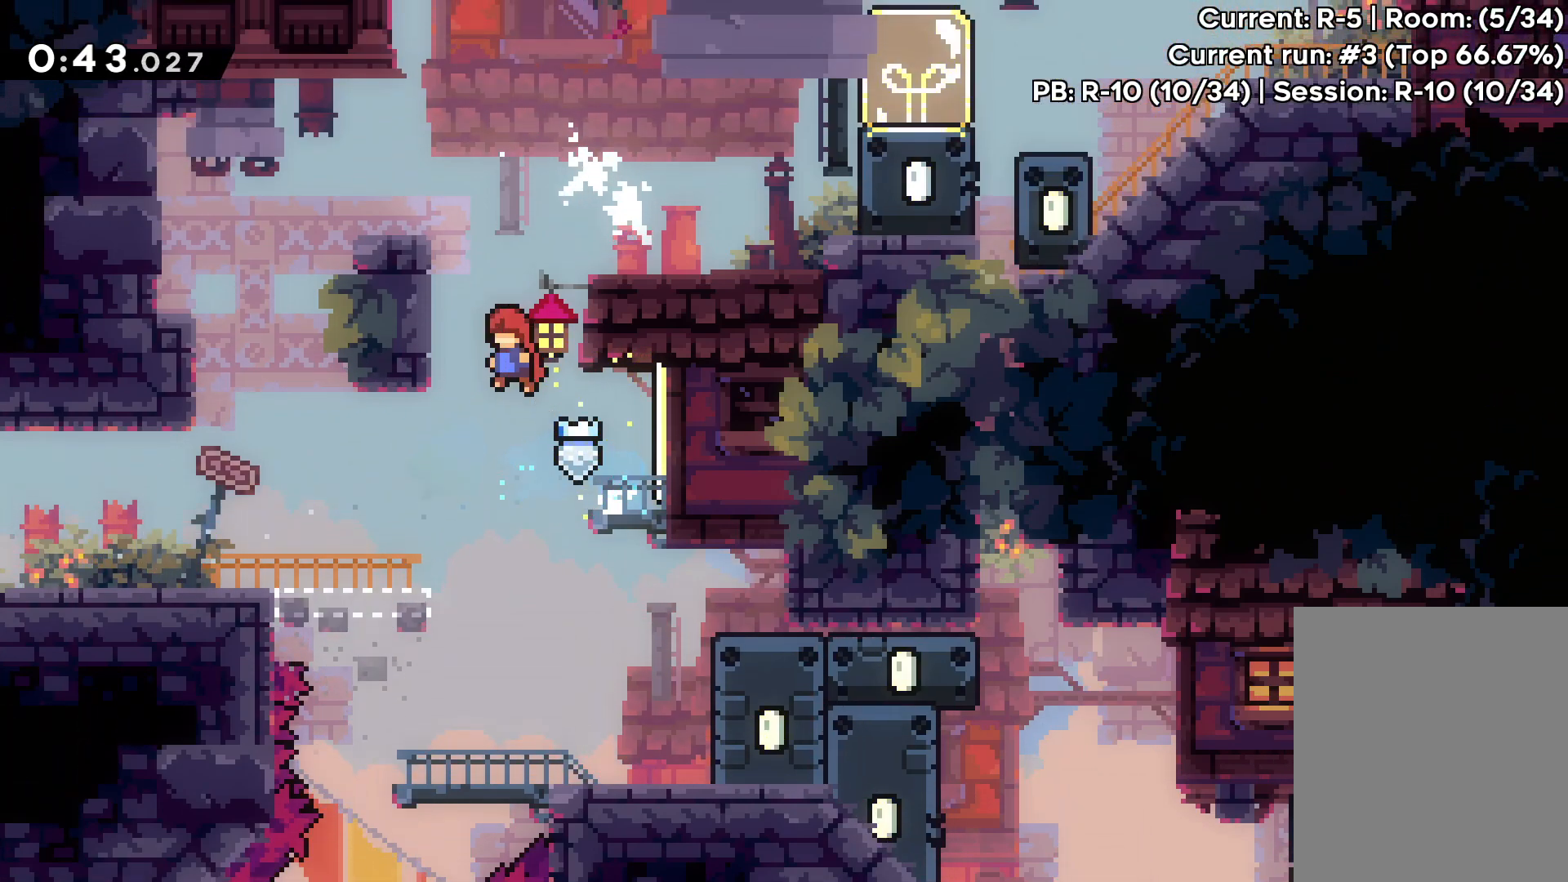
{"keys": ["right", "up"], "events": [[33, "right", "down"], [50, "dash", "down"], [50, "left", "up"], [83, "jump", "up"], [183, "dash", "up"]]}
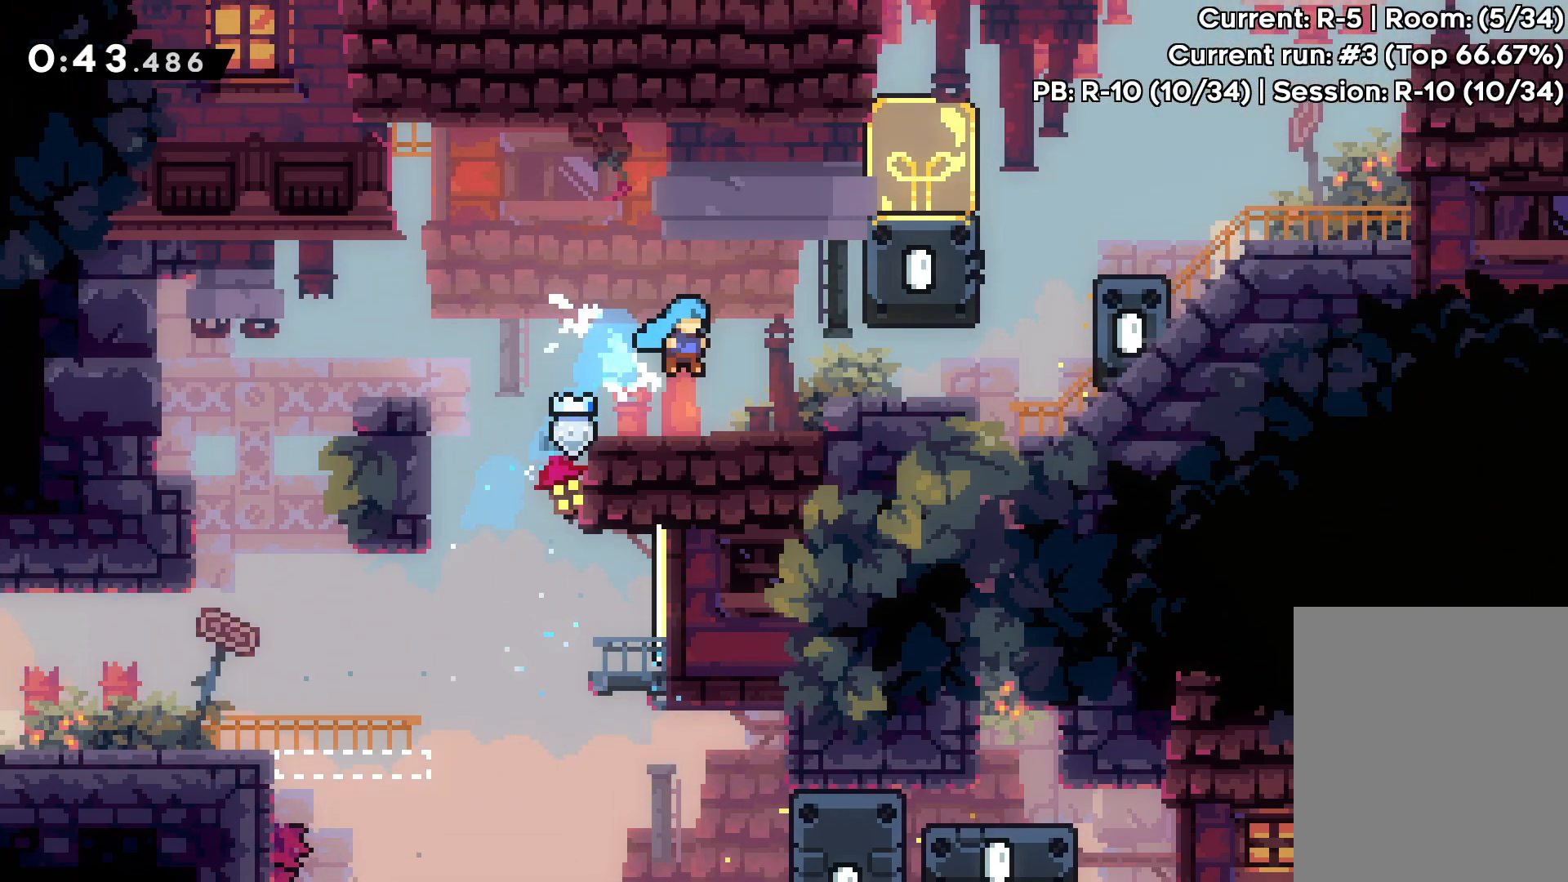
{"keys": ["jump", "right", "up"], "events": [[100, "jump", "down"], [100, "up", "up"], [183, "jump", "up"], [417, "up", "down"], [467, "jump", "down"]]}
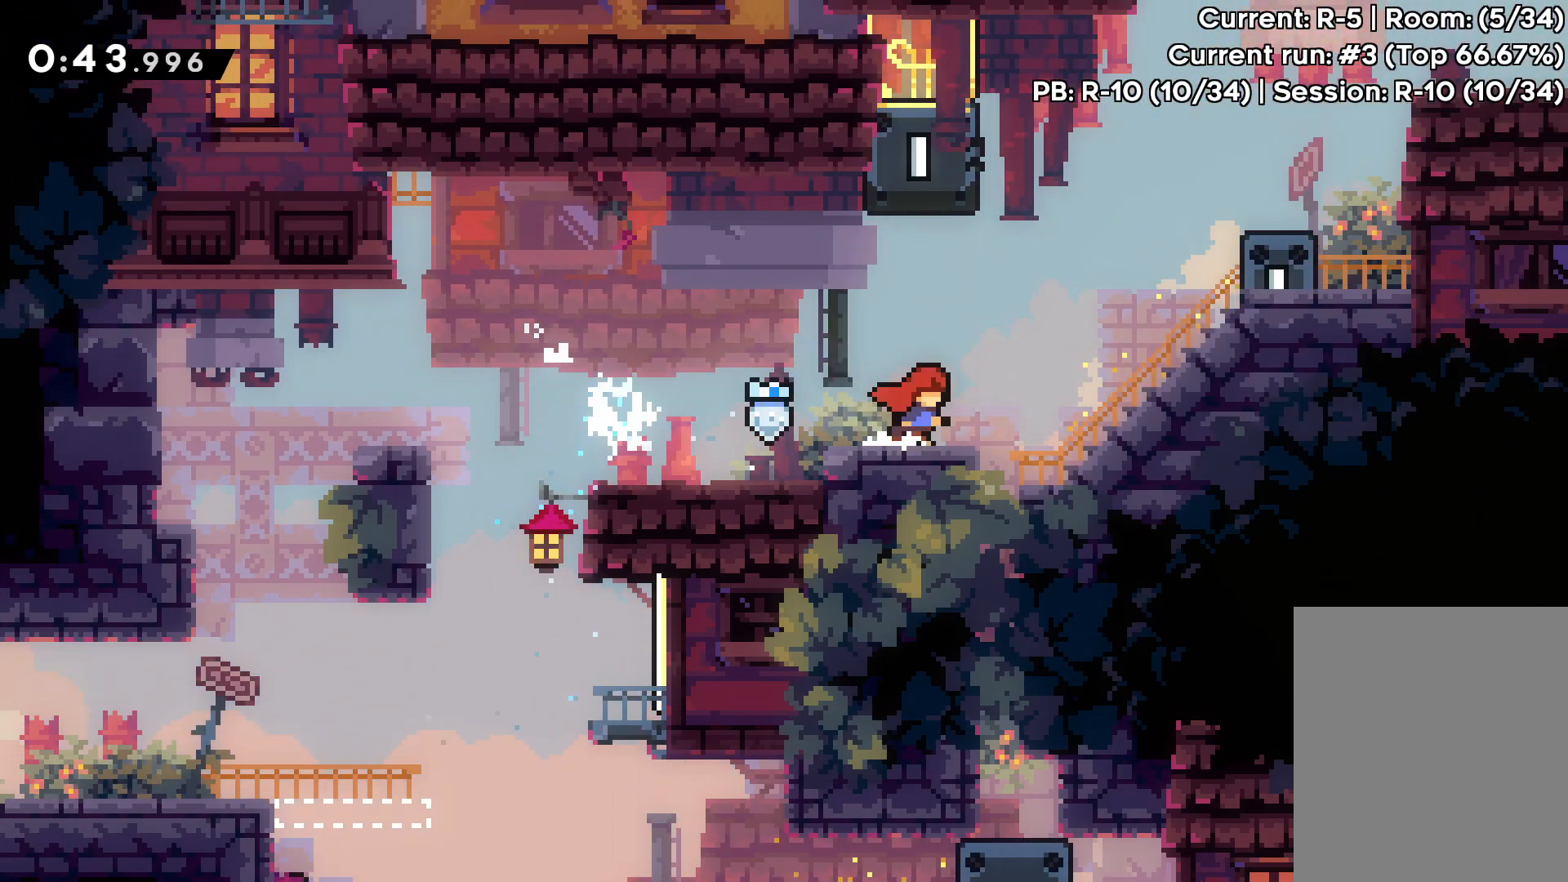
{"keys": ["right", "up"], "events": [[250, "dash", "down"], [317, "jump", "up"], [467, "dash", "up"]]}
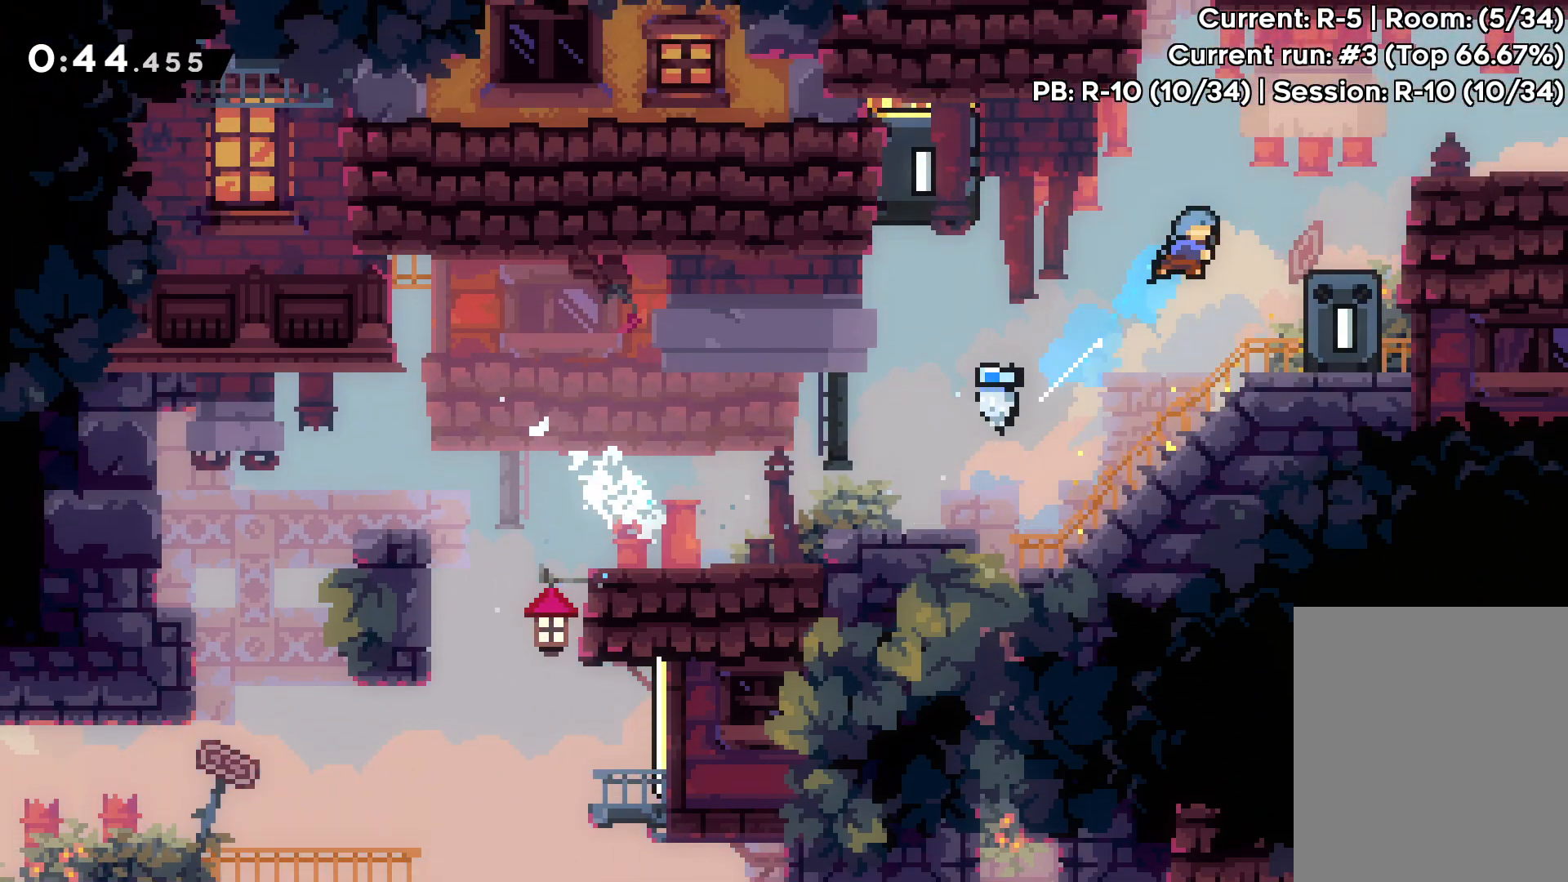
{"keys": ["jump", "right", "up"], "events": [[267, "jump", "down"]]}